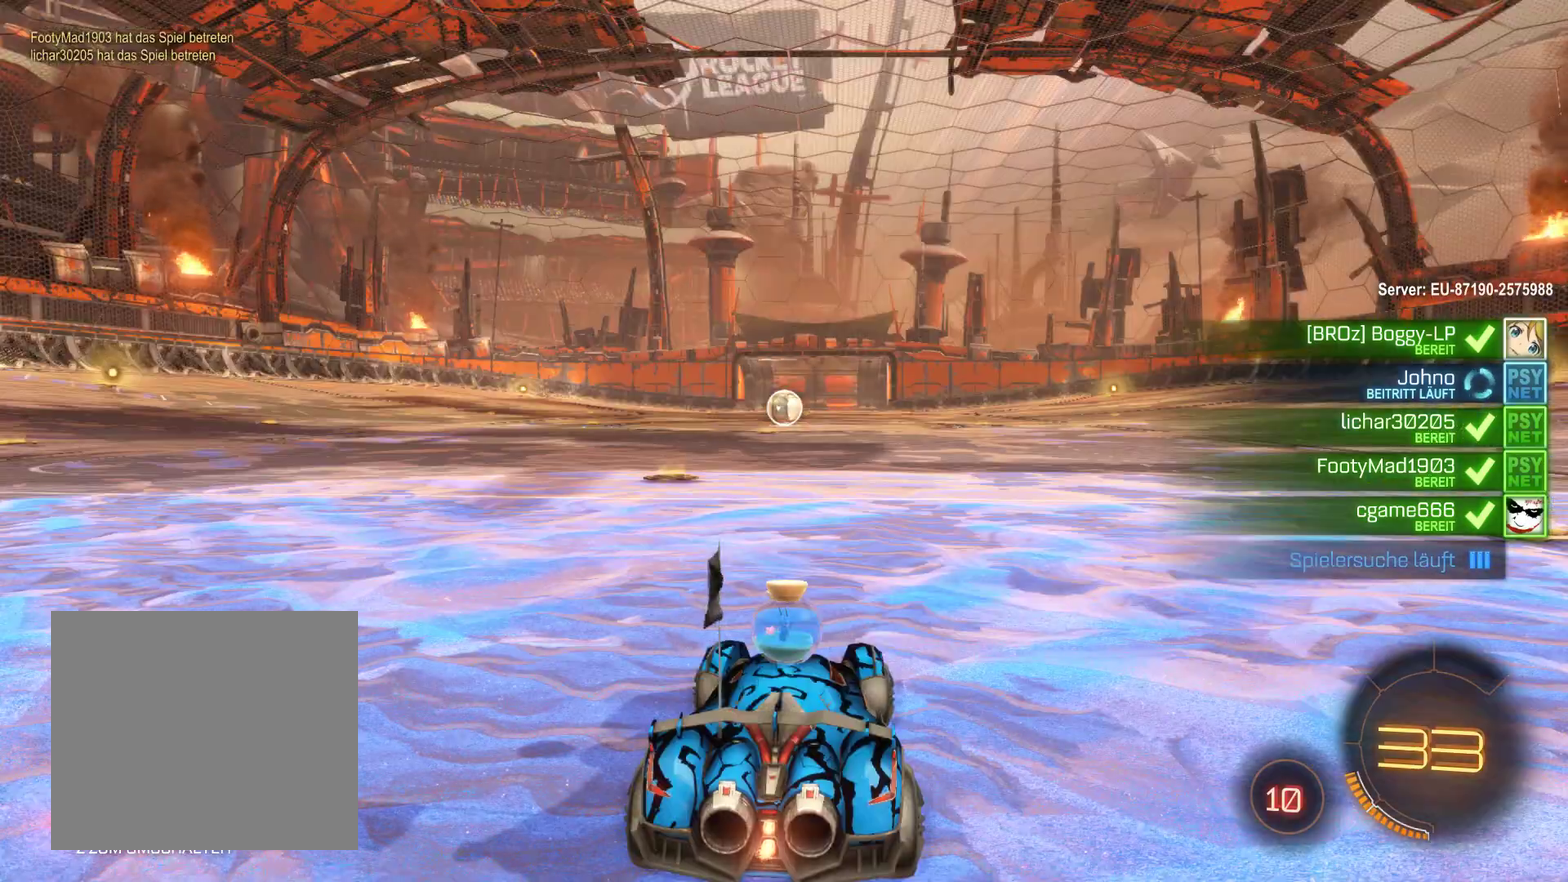
Gameplay with a controller (Xbox layout); each line is a JSON object with the inputs held at the frame after it. "events" lists button and stick changes between this image and that frame as [ms after this image, input, new state], when the widget could be followed in between.
{"buttons": ["R2"], "left_stick": "center", "right_stick": "center", "events": [[200, "R2", "down"], [400, "R2", "up"], [500, "R2", "down"]]}
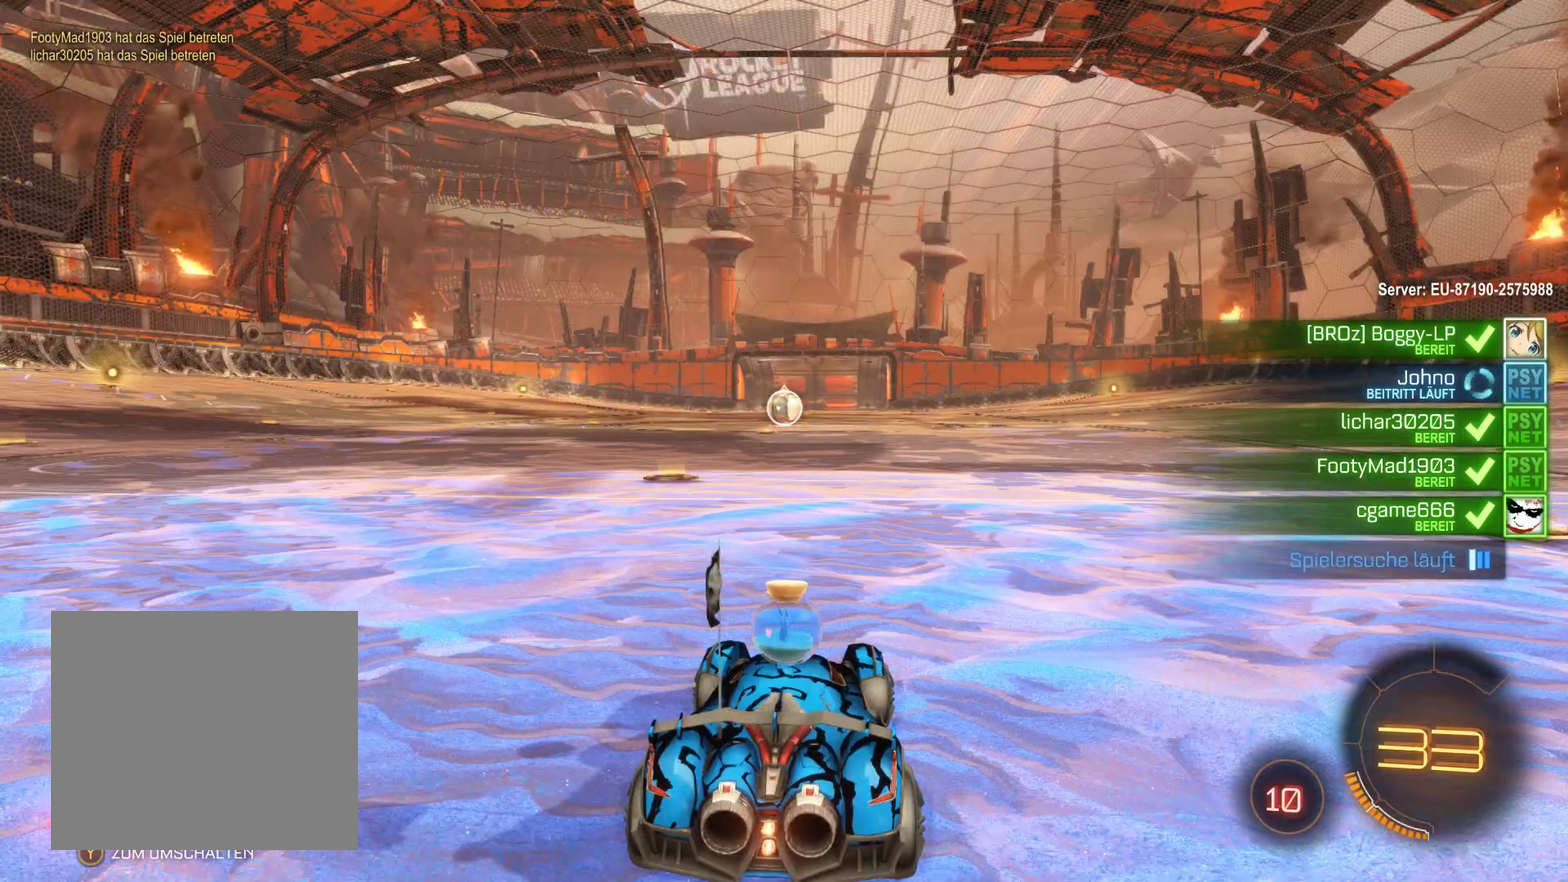
{"buttons": ["R2"], "left_stick": "center", "right_stick": "center", "events": [[133, "R2", "up"], [200, "R2", "down"], [333, "R2", "up"], [433, "R2", "down"]]}
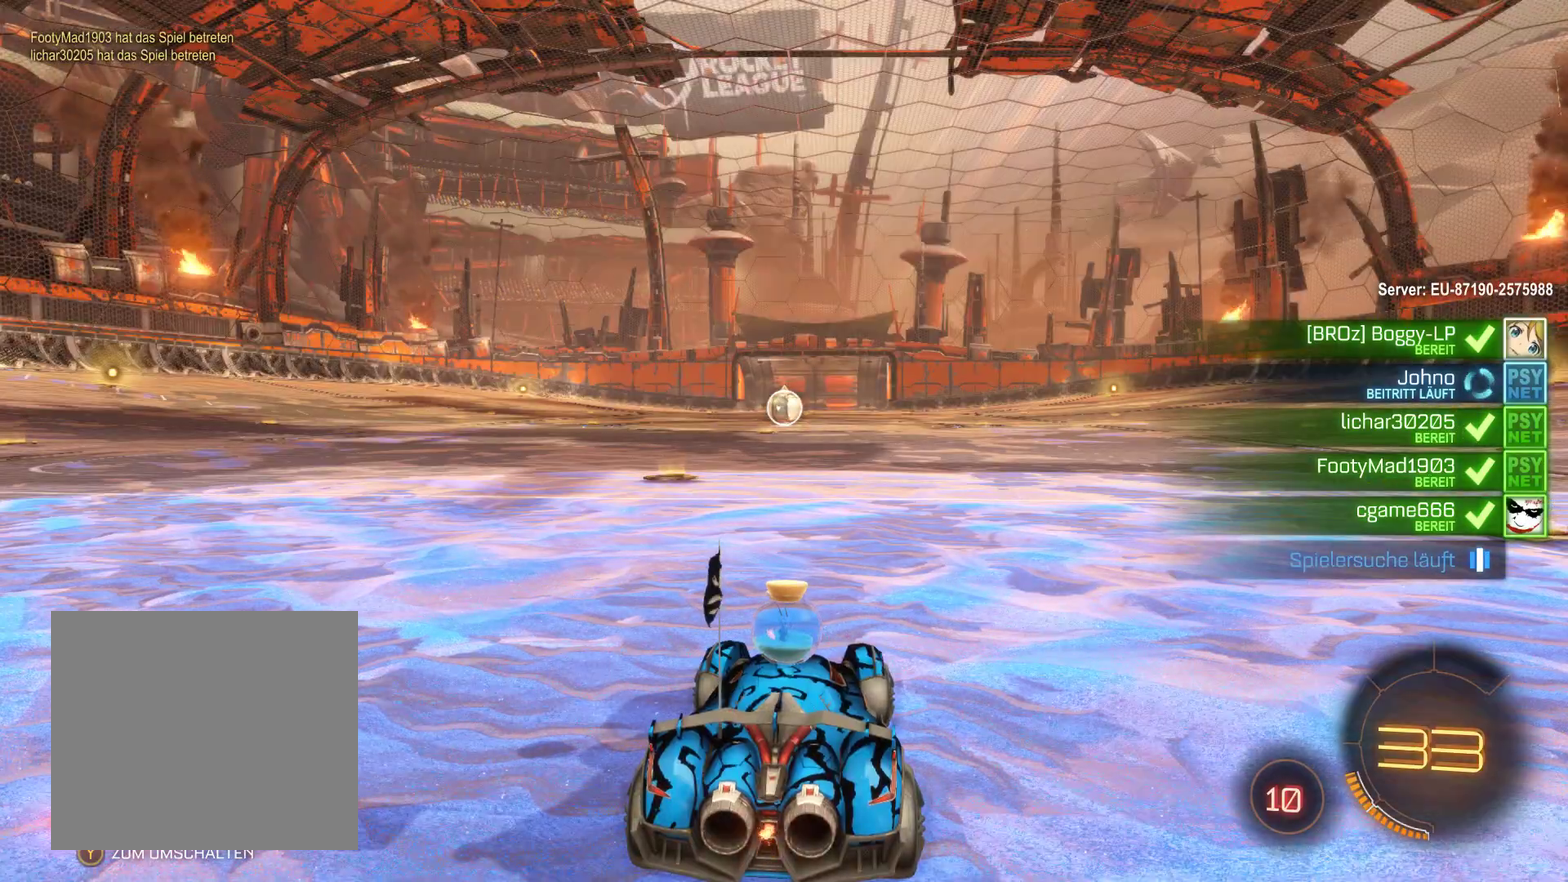
{"buttons": [], "left_stick": "center", "right_stick": "center", "events": [[67, "R2", "up"], [167, "R2", "down"], [267, "R2", "up"], [367, "R2", "down"], [500, "R2", "up"]]}
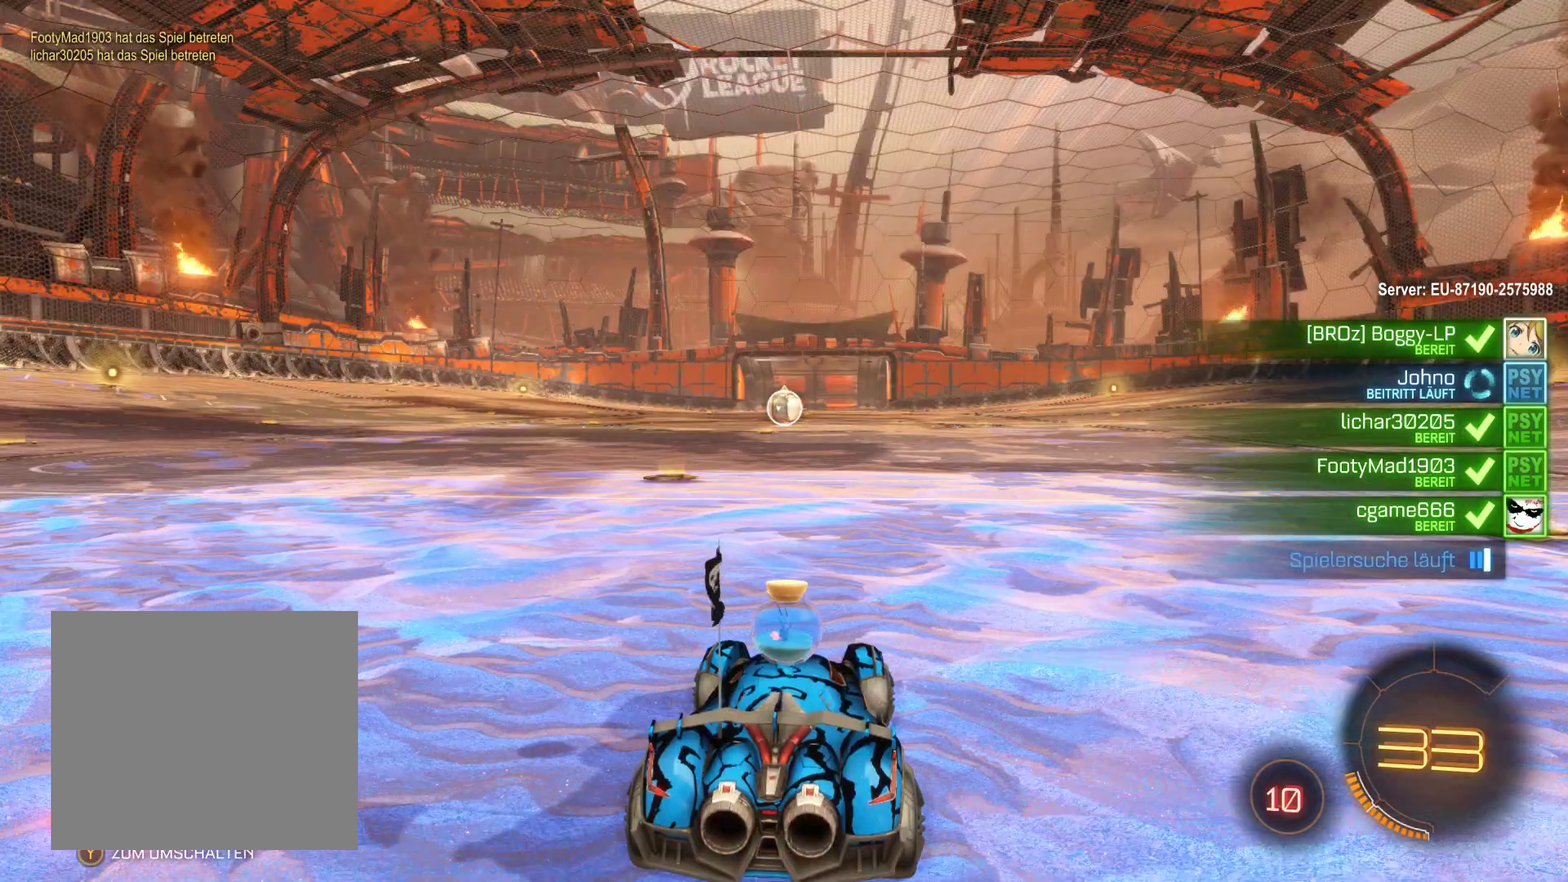
{"buttons": ["DPAD_LEFT"], "left_stick": "center", "right_stick": "center", "events": [[100, "R2", "down"], [200, "R2", "up"], [367, "DPAD_LEFT", "down"]]}
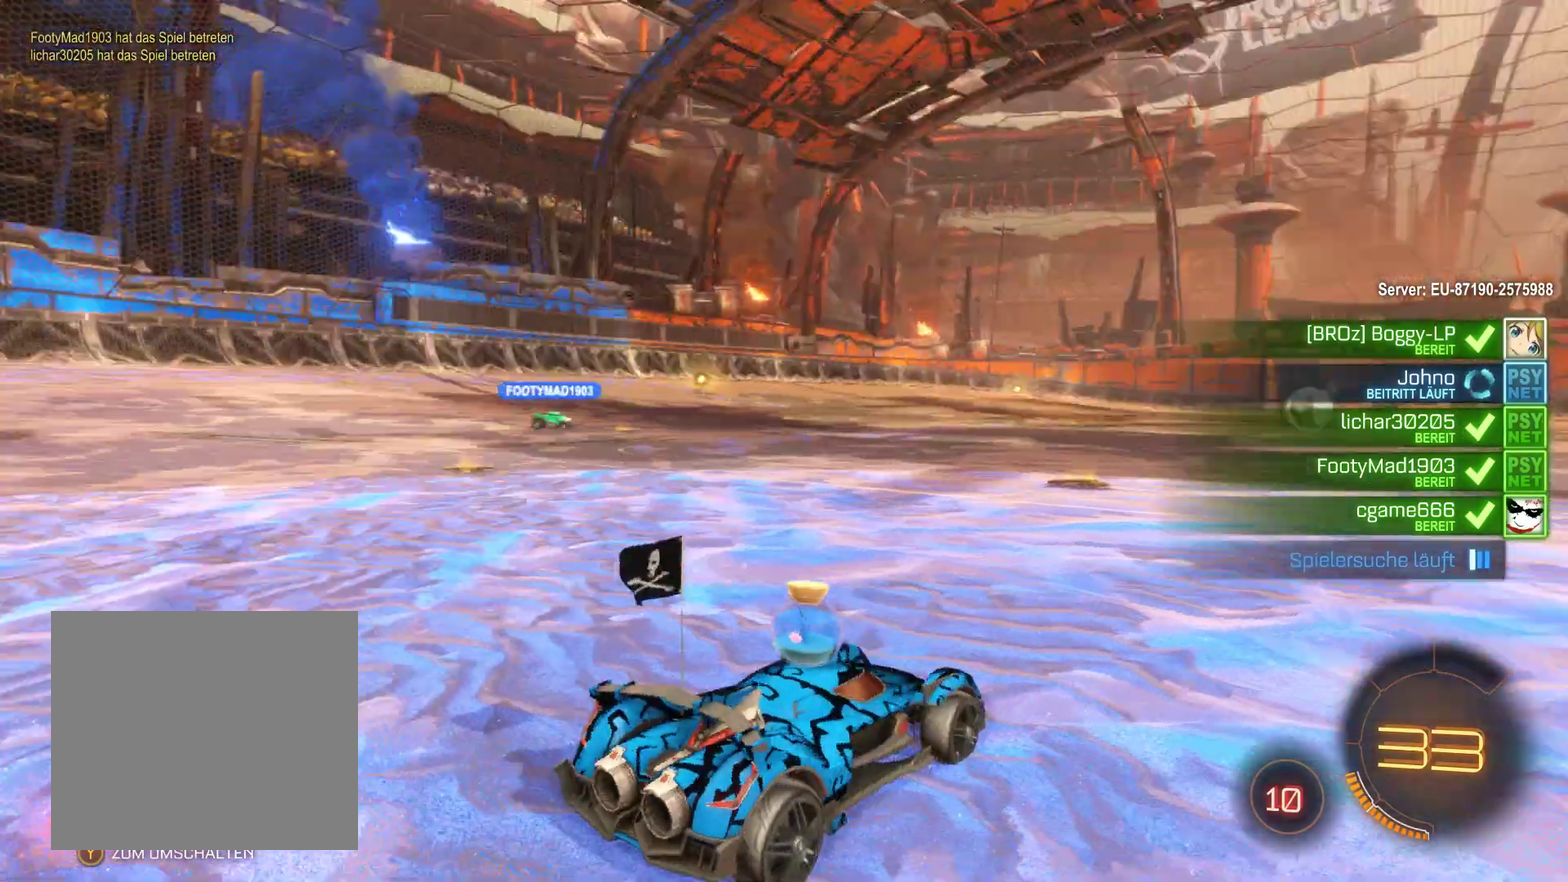
{"buttons": ["DPAD_LEFT"], "left_stick": "center", "right_stick": "center", "events": []}
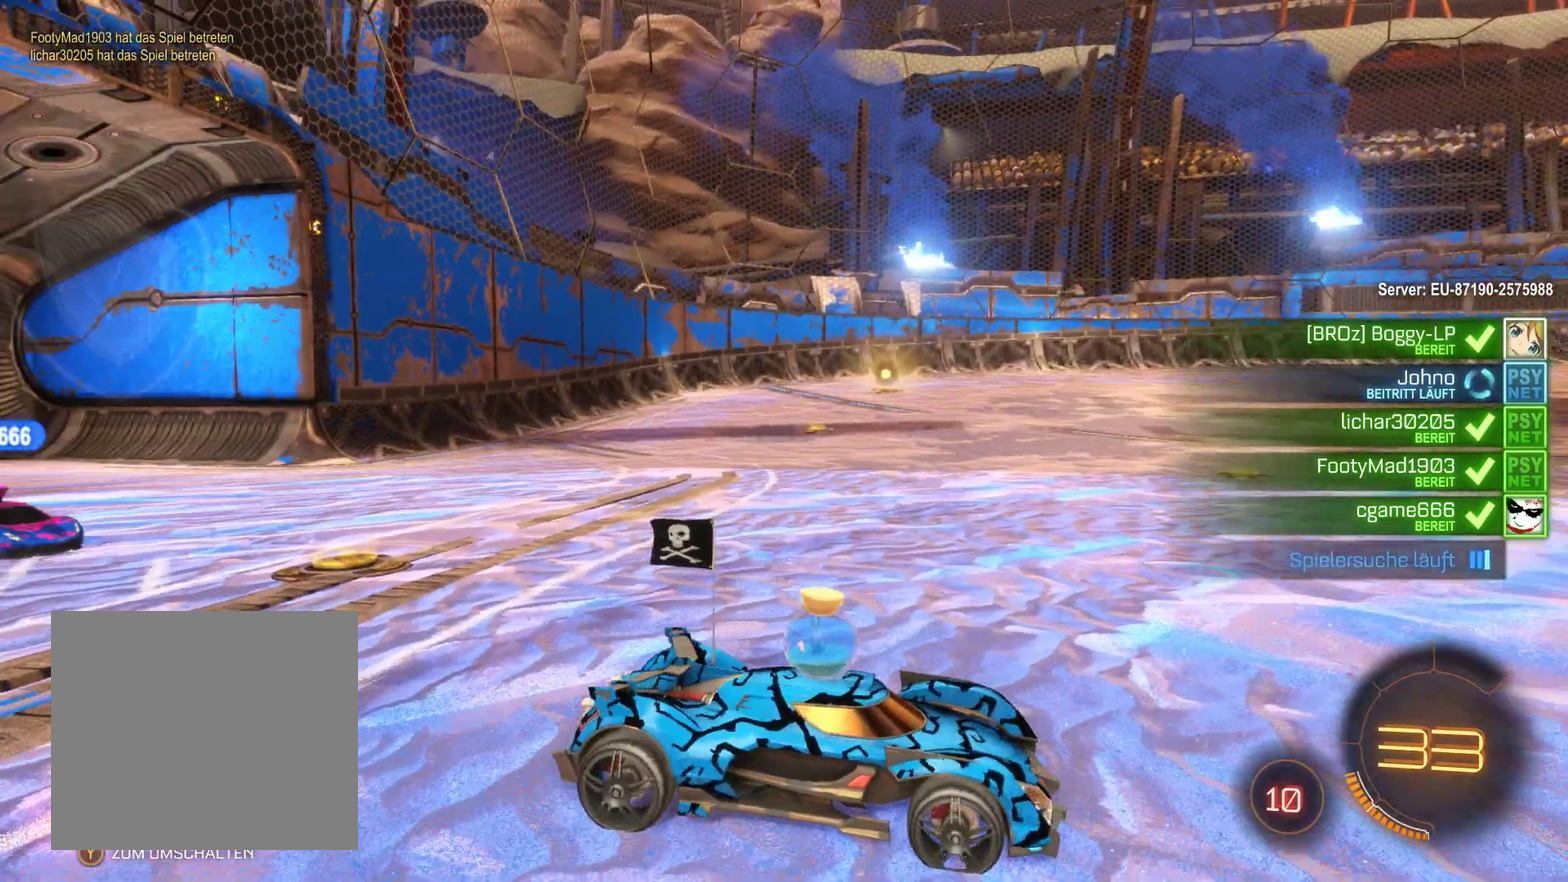
{"buttons": [], "left_stick": "center", "right_stick": "center", "events": [[367, "DPAD_LEFT", "up"]]}
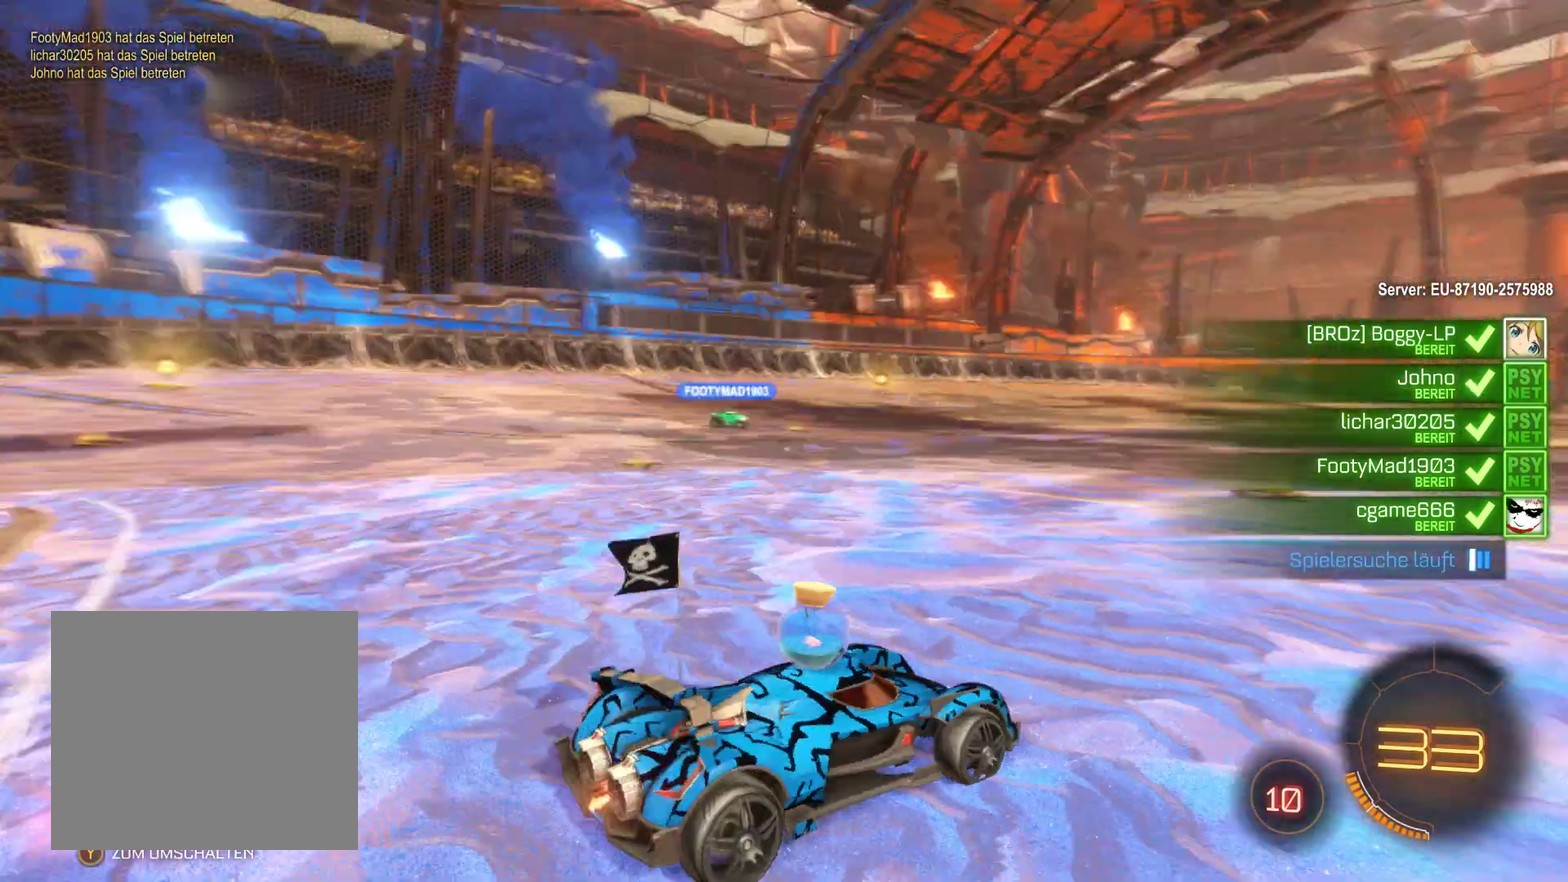
{"buttons": ["DPAD_DOWN", "DPAD_LEFT"], "left_stick": "center", "right_stick": "center", "events": [[300, "DPAD_DOWN", "down"], [367, "DPAD_LEFT", "down"]]}
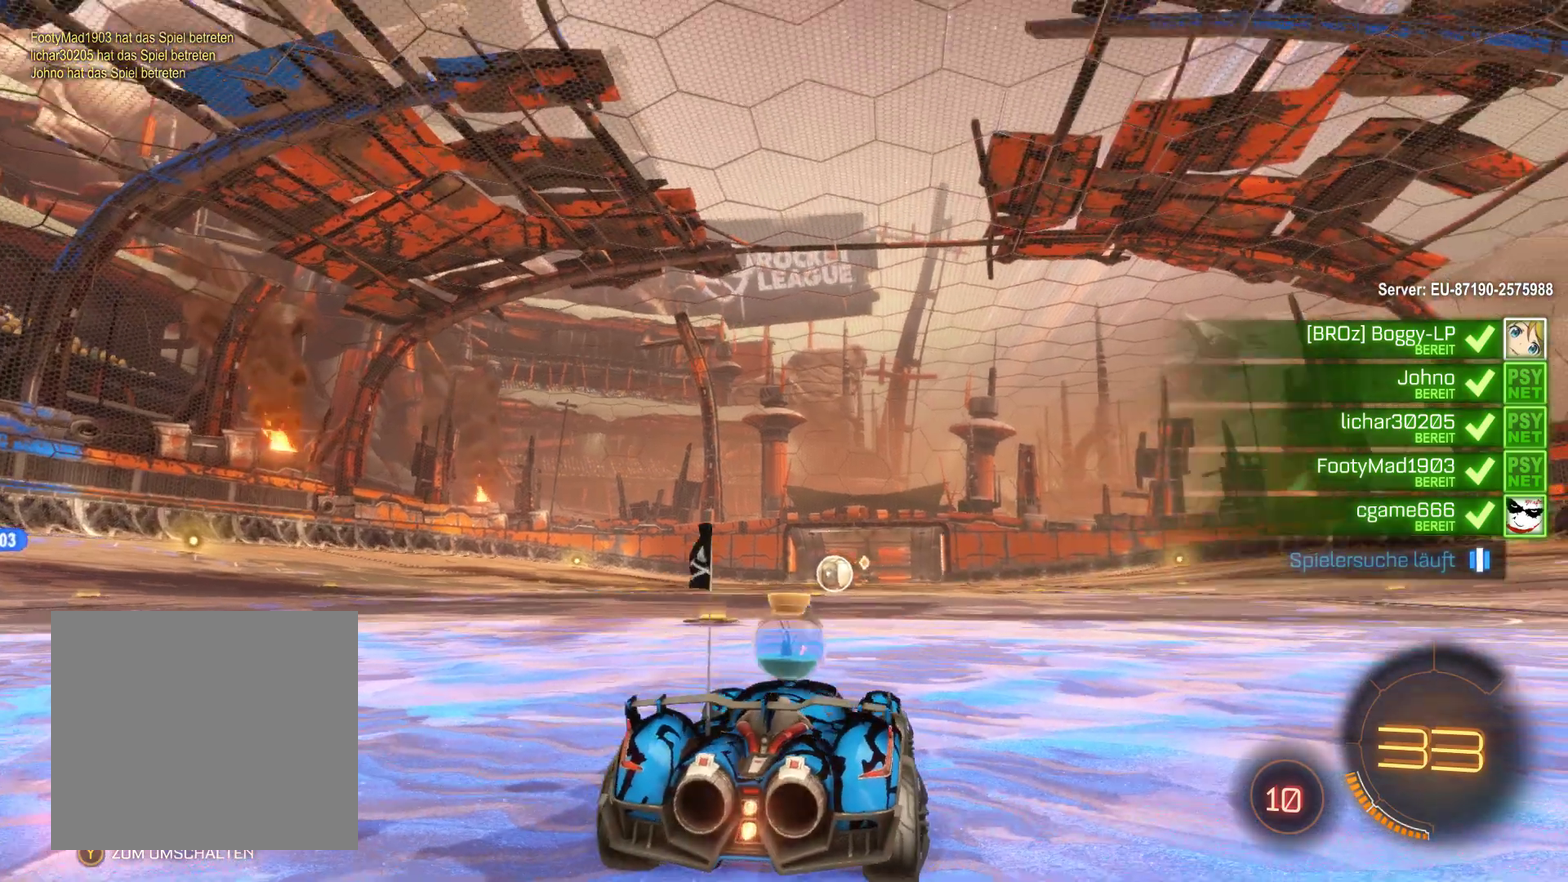
{"buttons": ["R2"], "left_stick": "center", "right_stick": "center", "events": [[167, "DPAD_LEFT", "up"], [233, "DPAD_DOWN", "up"], [467, "R2", "down"]]}
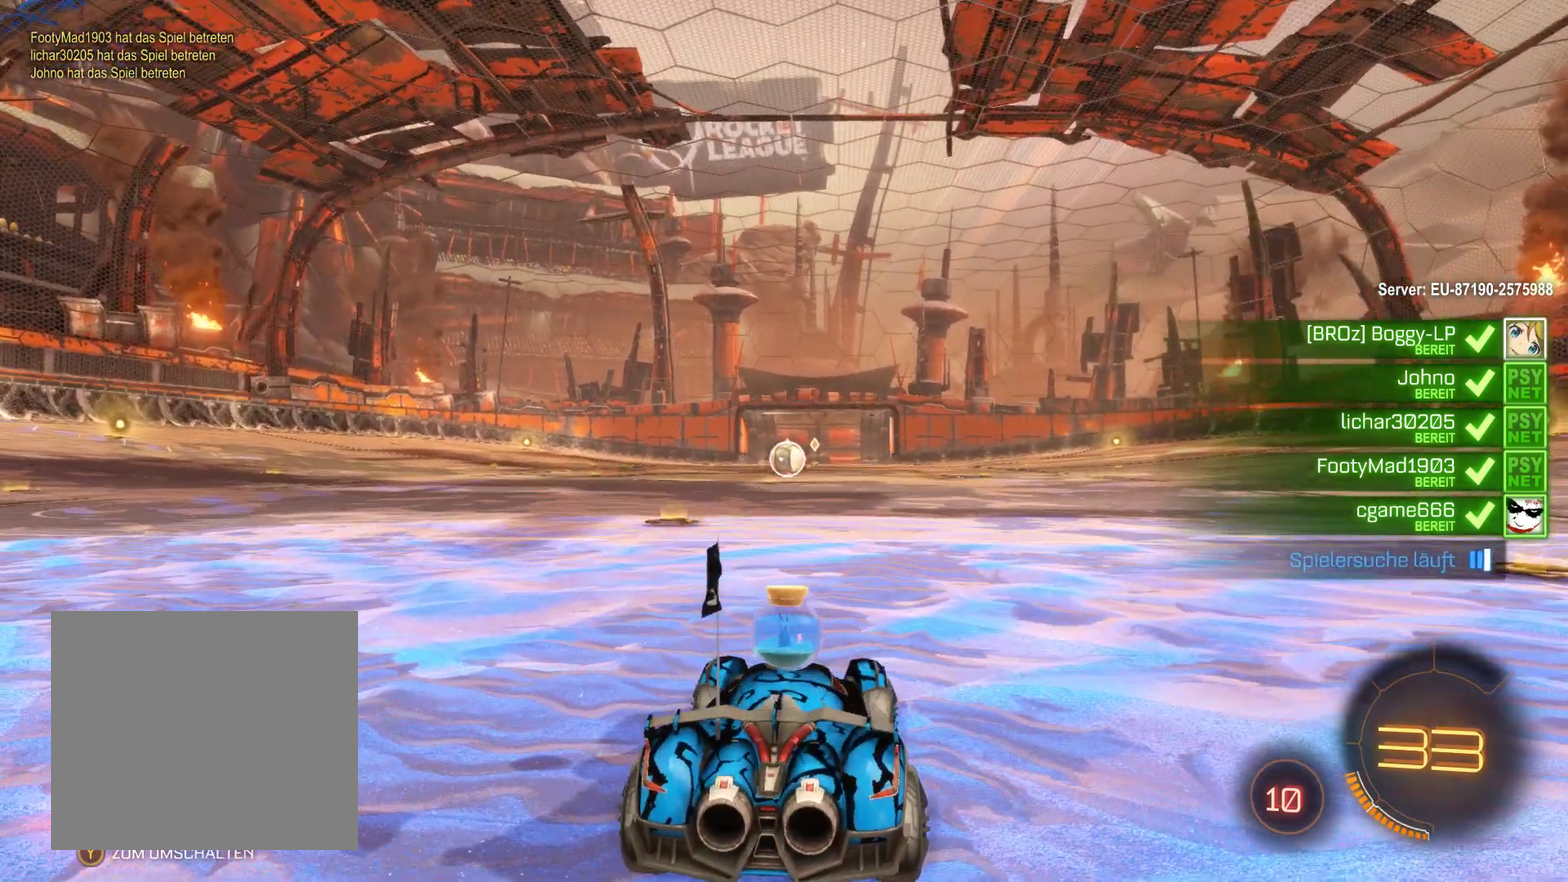
{"buttons": ["R2"], "left_stick": "center", "right_stick": "center", "events": [[167, "R2", "up"], [233, "R2", "down"], [400, "R2", "up"], [500, "R2", "down"]]}
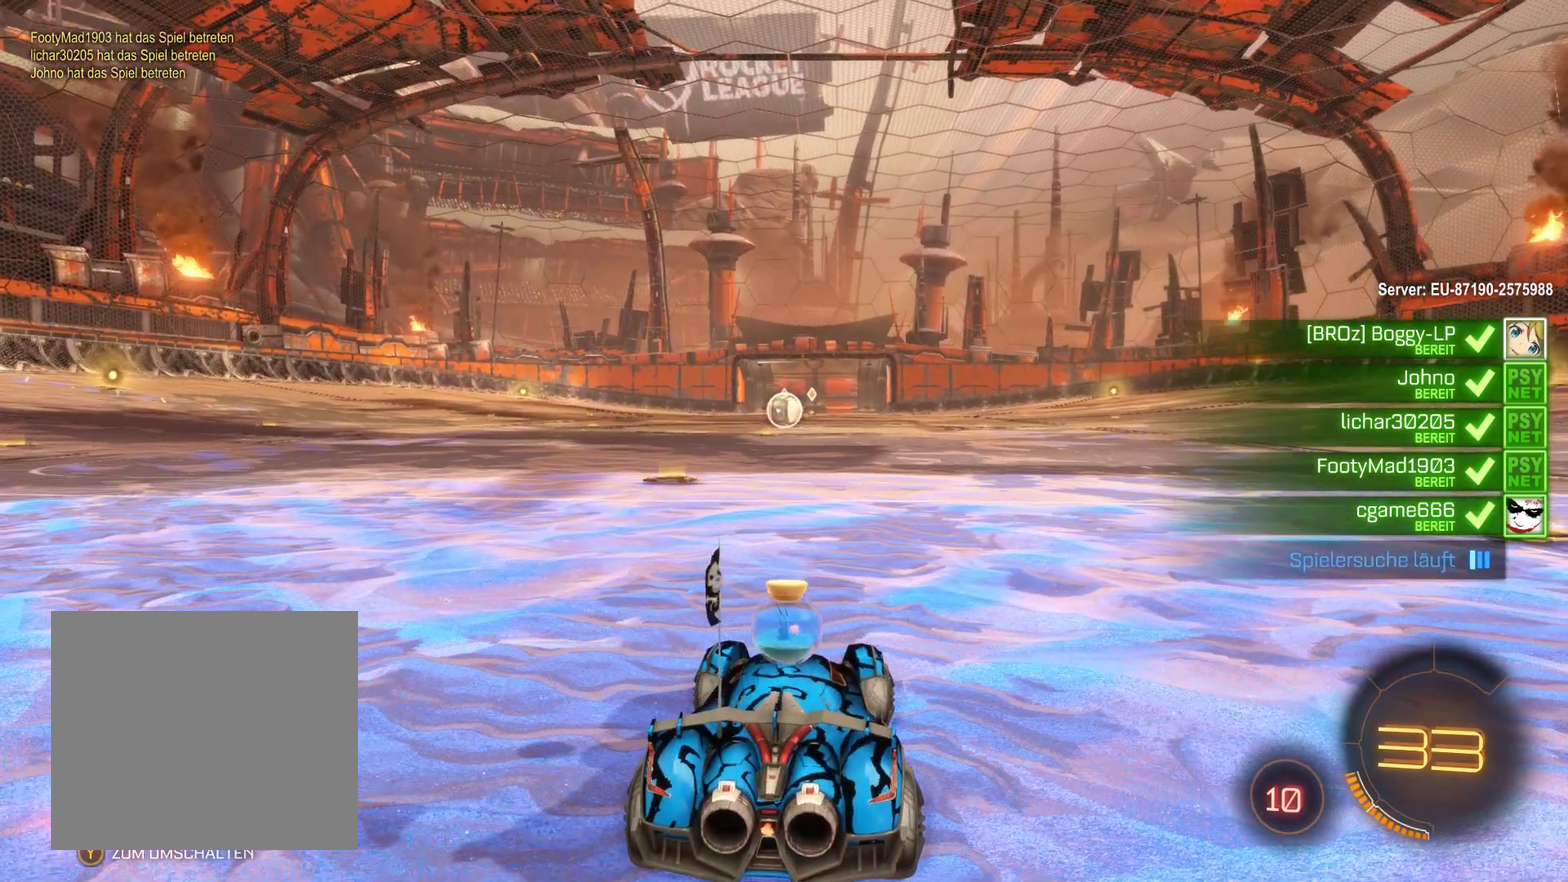
{"buttons": [], "left_stick": "center", "right_stick": "center", "events": [[167, "R2", "up"], [267, "R2", "down"], [433, "R2", "up"]]}
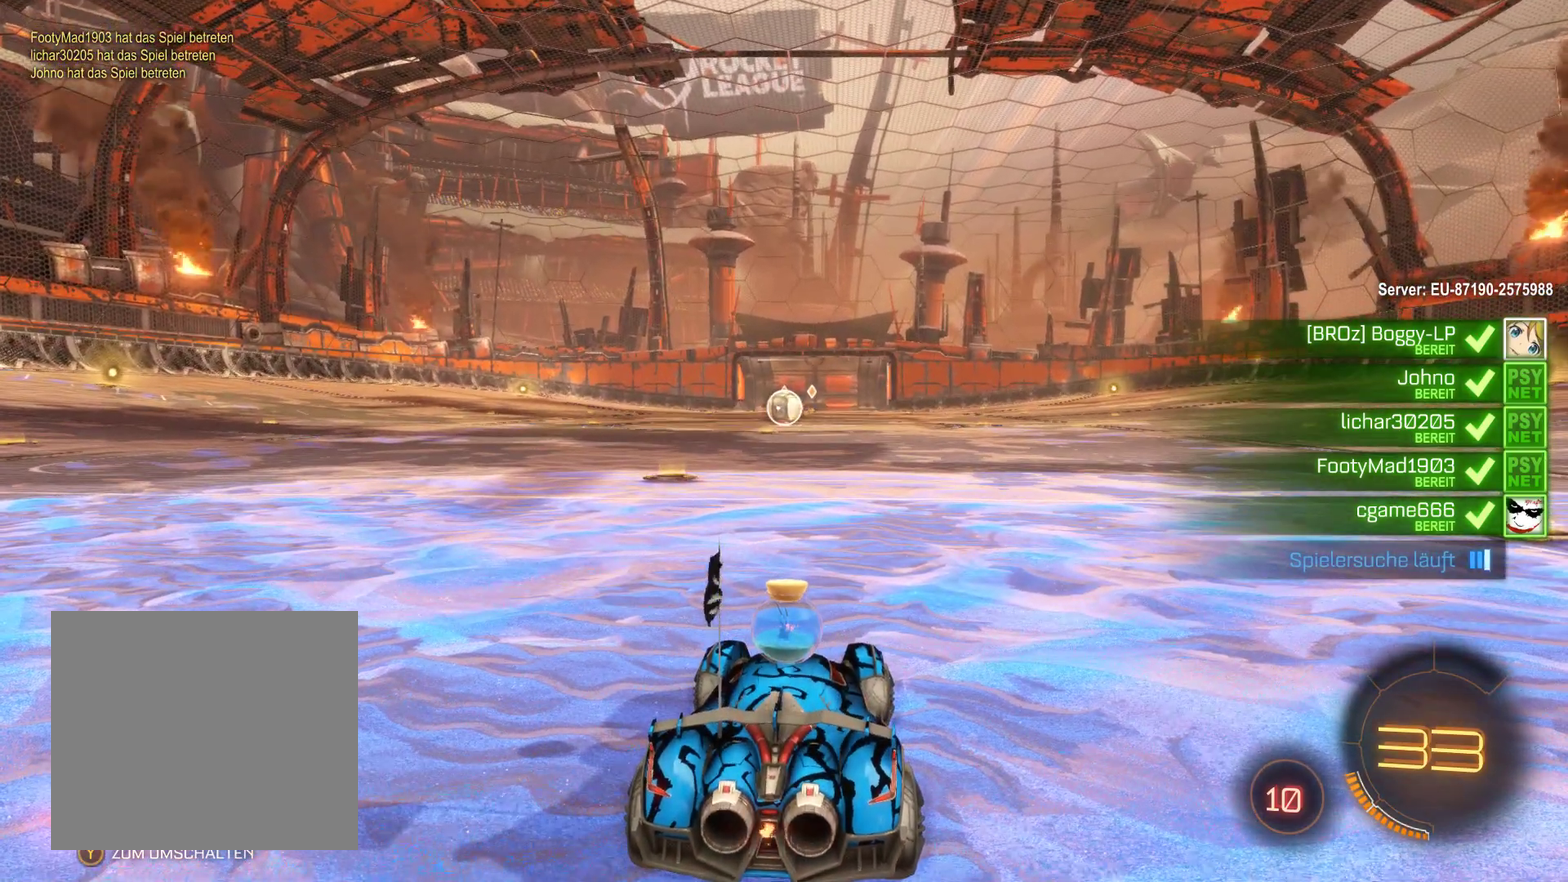
{"buttons": [], "left_stick": "center", "right_stick": "center", "events": []}
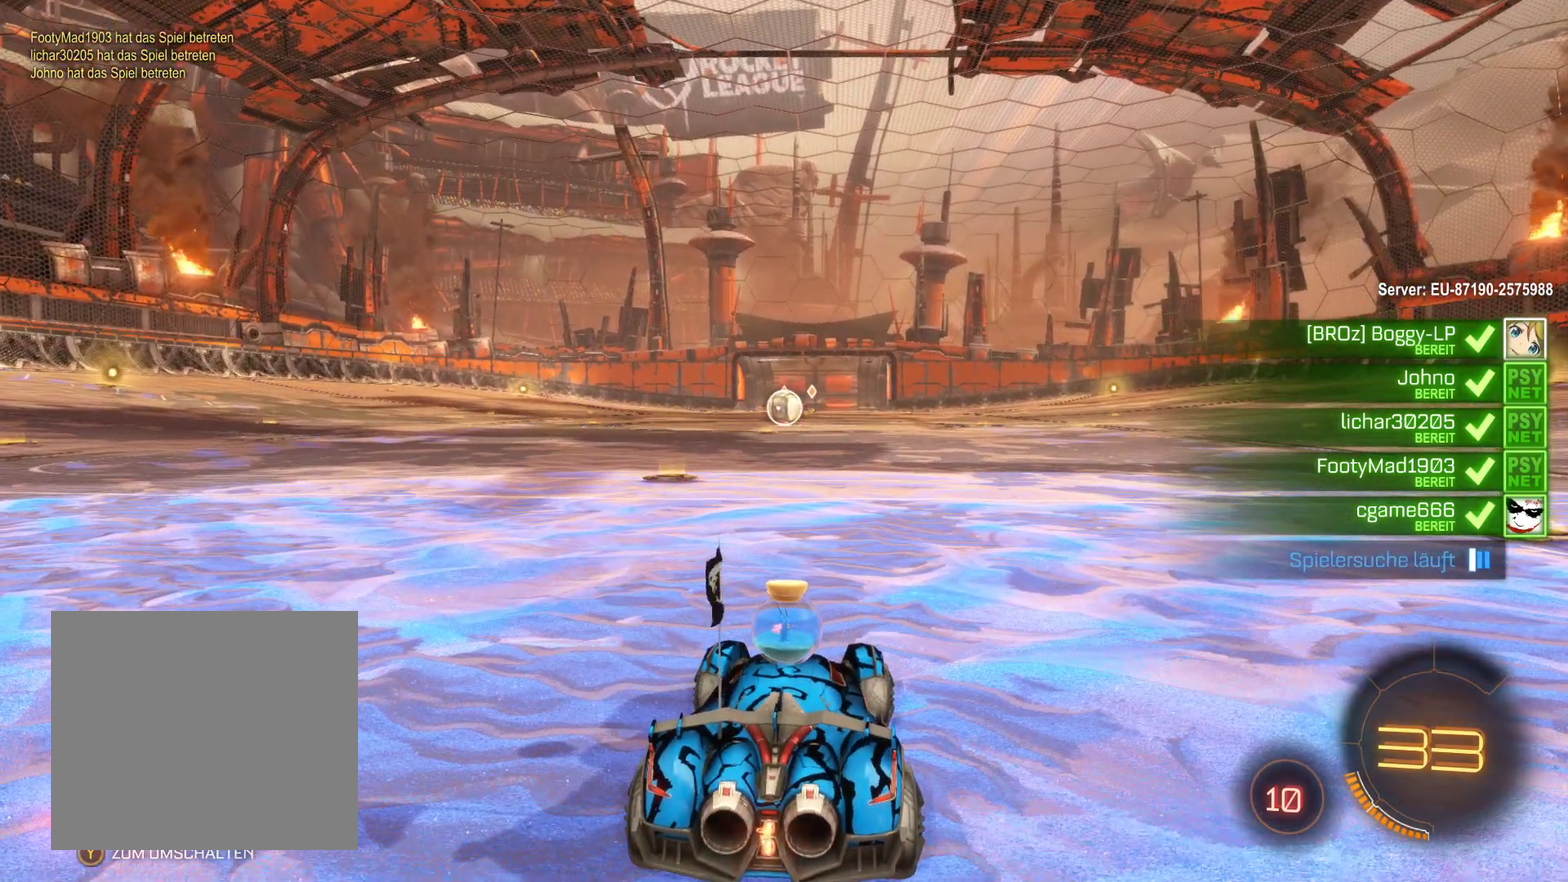
{"buttons": [], "left_stick": "center", "right_stick": "center", "events": []}
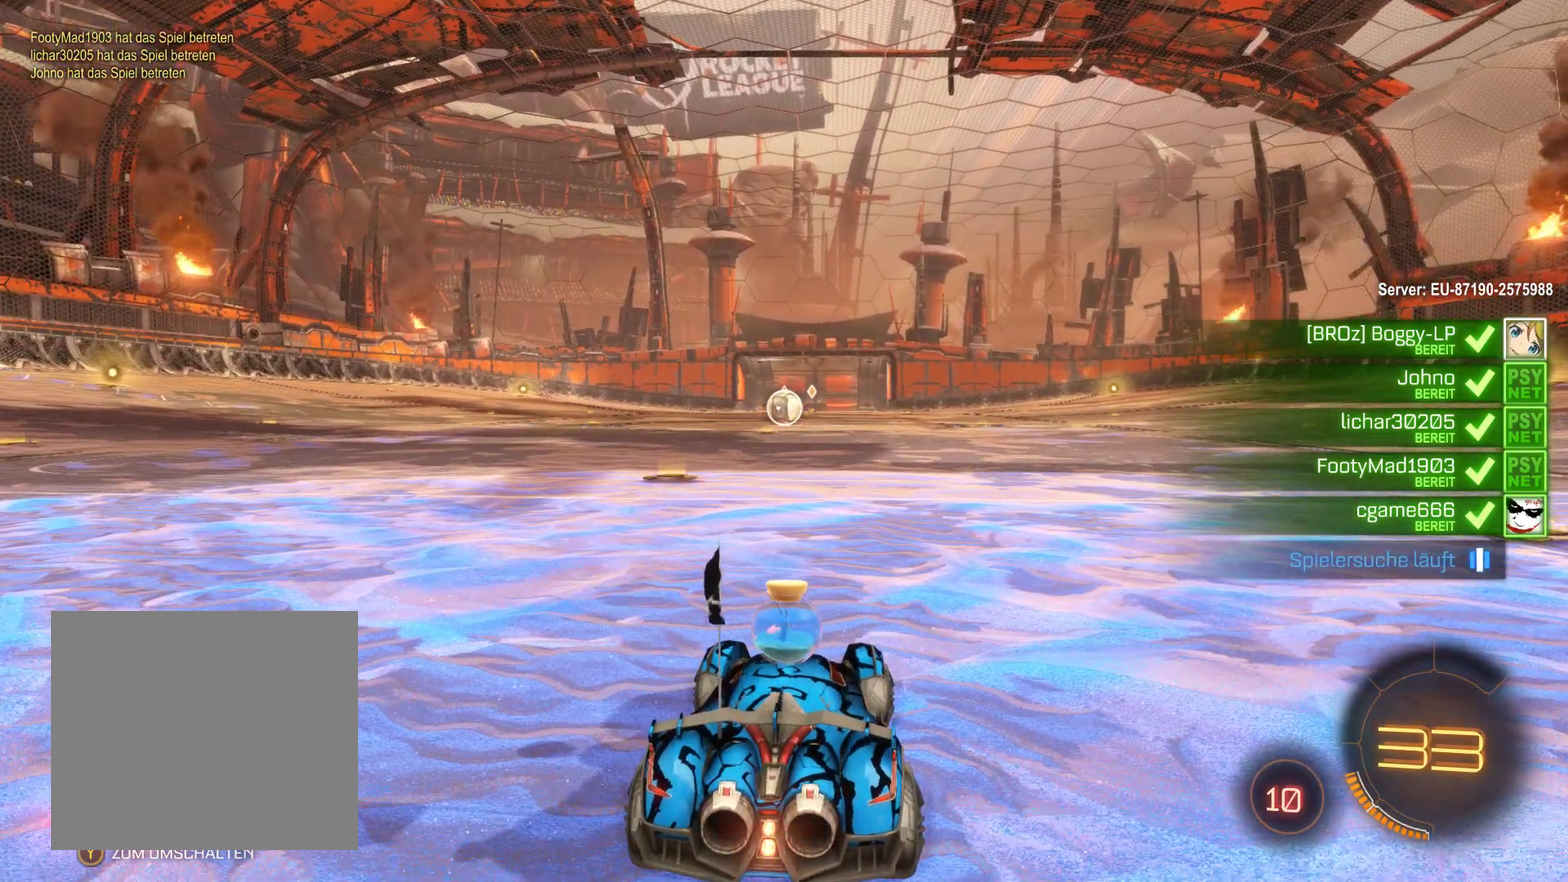
{"buttons": [], "left_stick": "center", "right_stick": "center", "events": []}
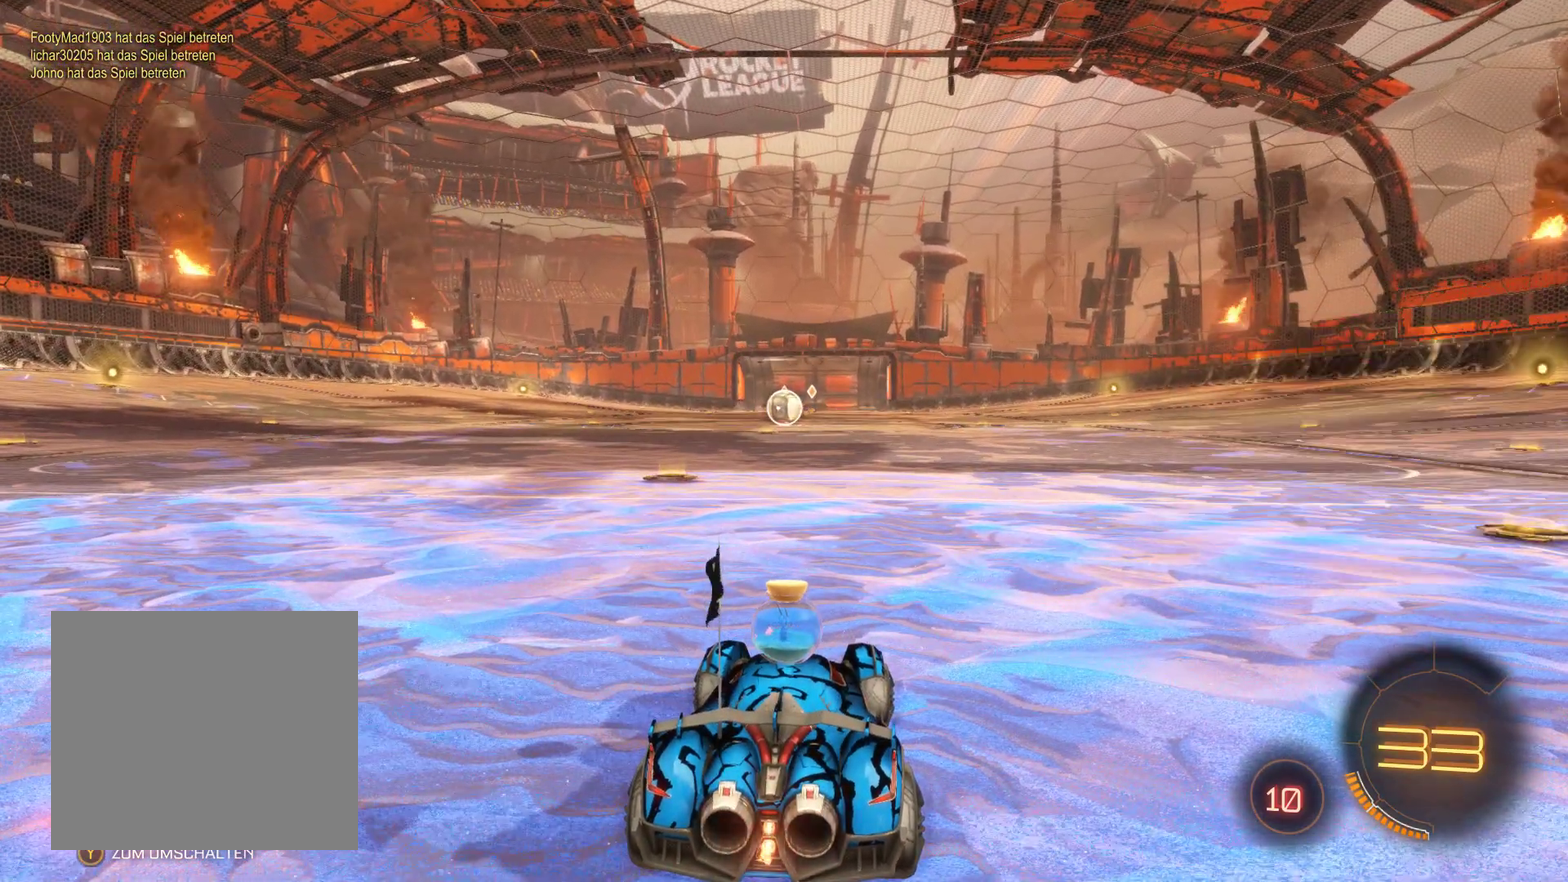
{"buttons": [], "left_stick": "center", "right_stick": "center", "events": []}
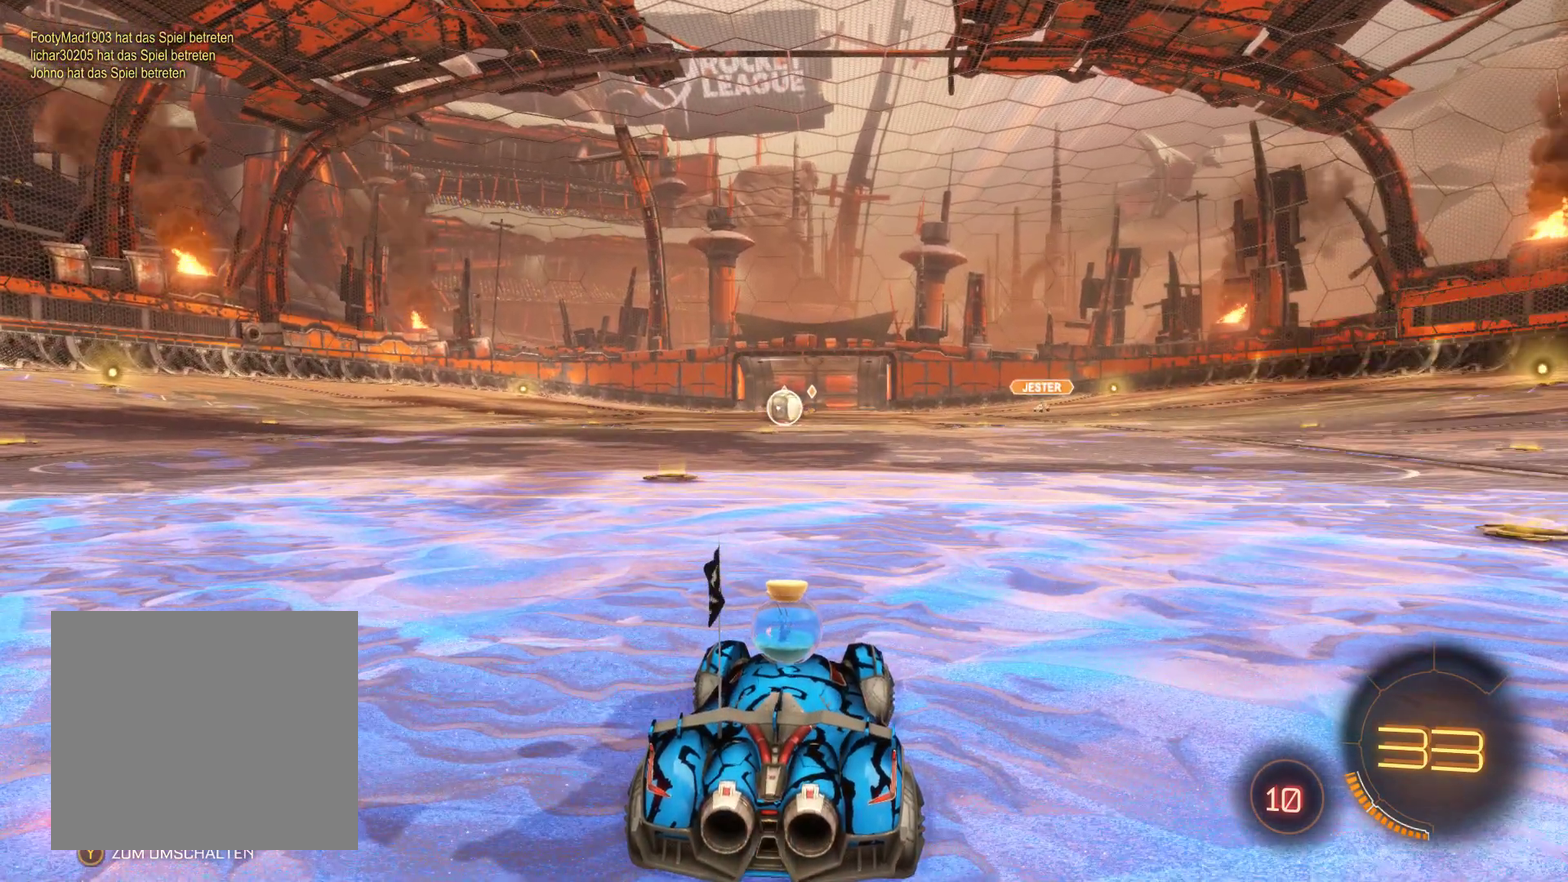
{"buttons": ["R2"], "left_stick": "center", "right_stick": "center", "events": [[433, "R2", "down"]]}
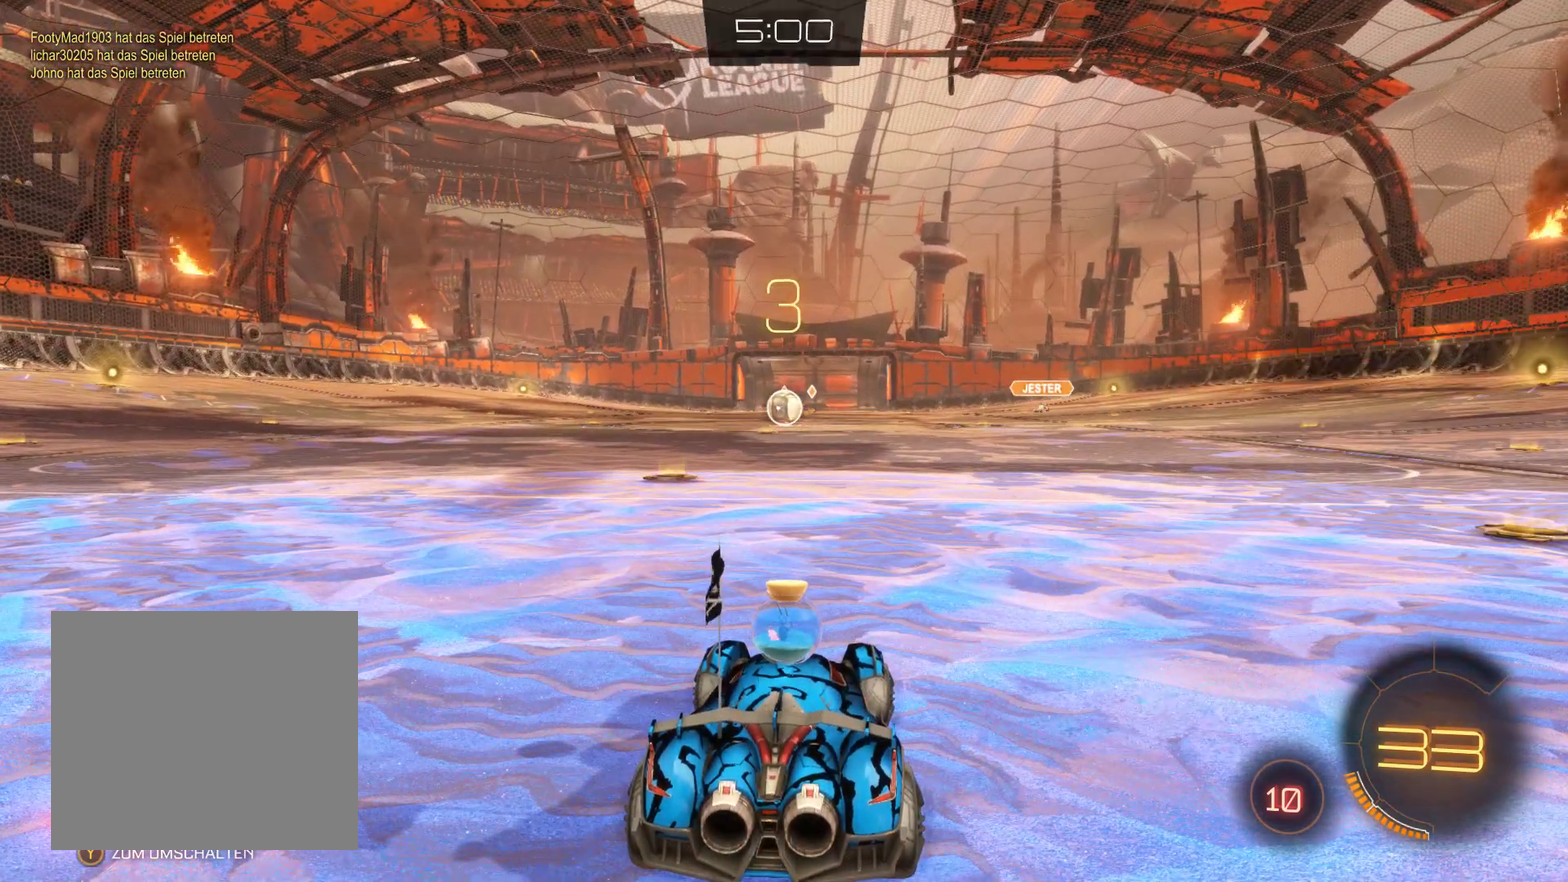
{"buttons": ["R2"], "left_stick": "center", "right_stick": "center", "events": []}
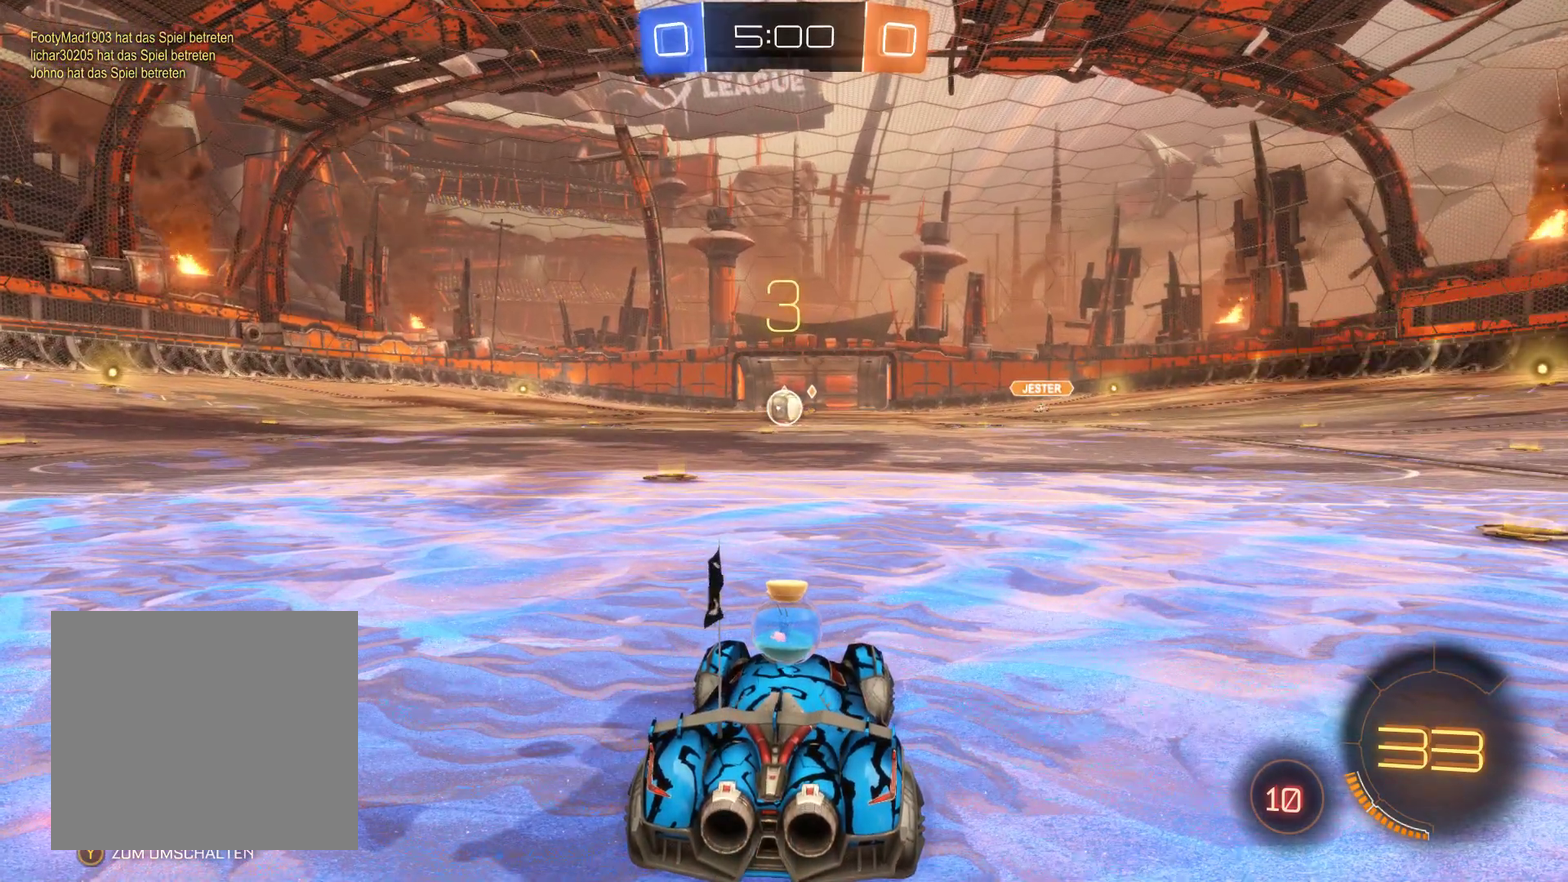
{"buttons": [], "left_stick": "center", "right_stick": "center", "events": [[167, "R2", "up"]]}
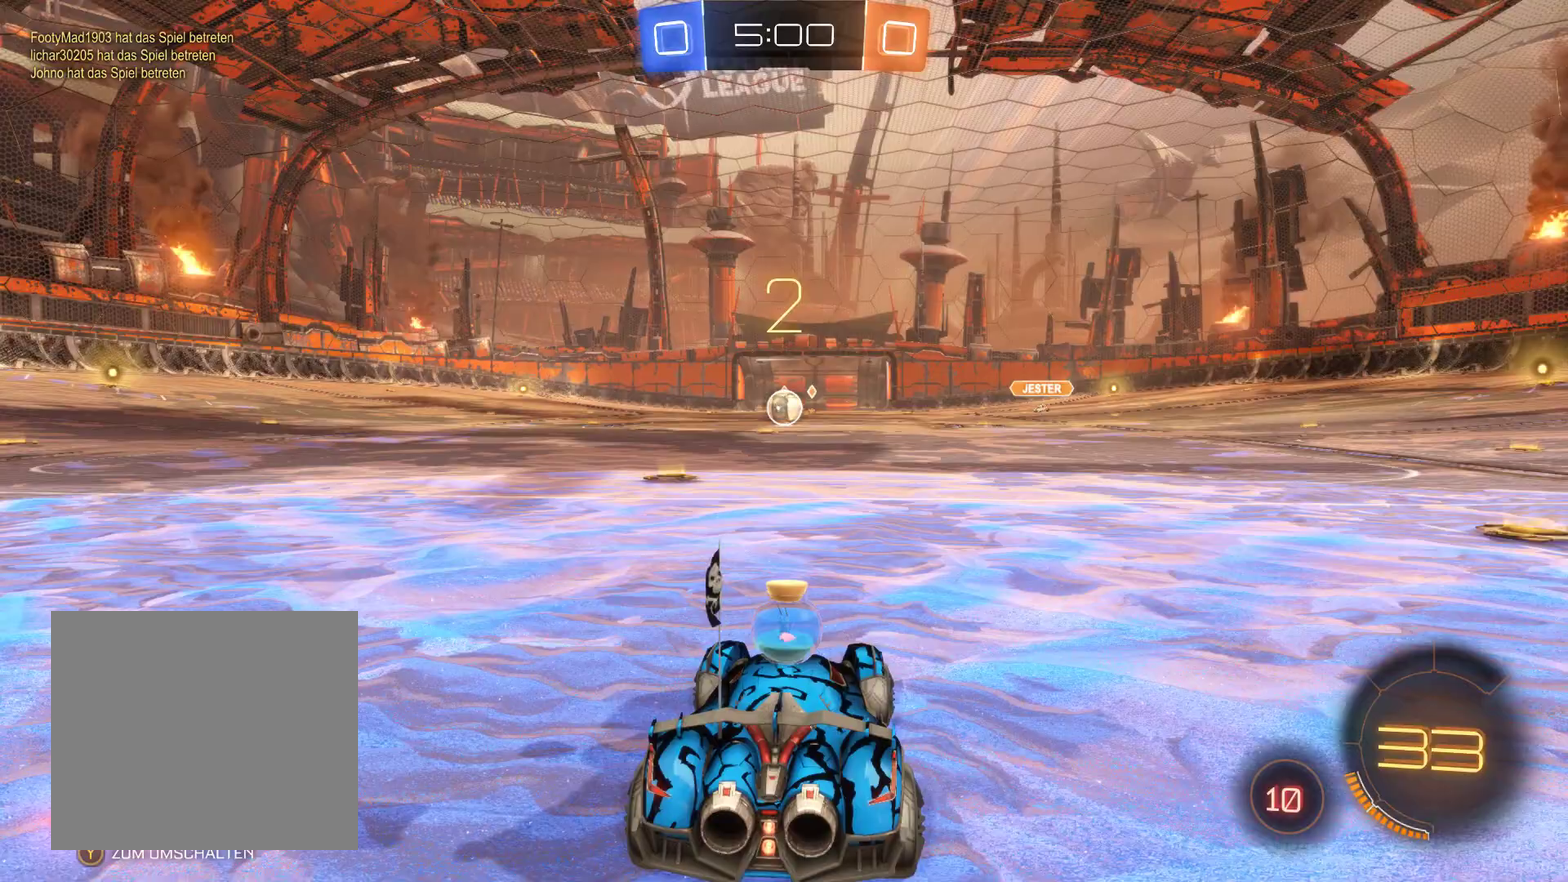
{"buttons": [], "left_stick": "center", "right_stick": "center", "events": []}
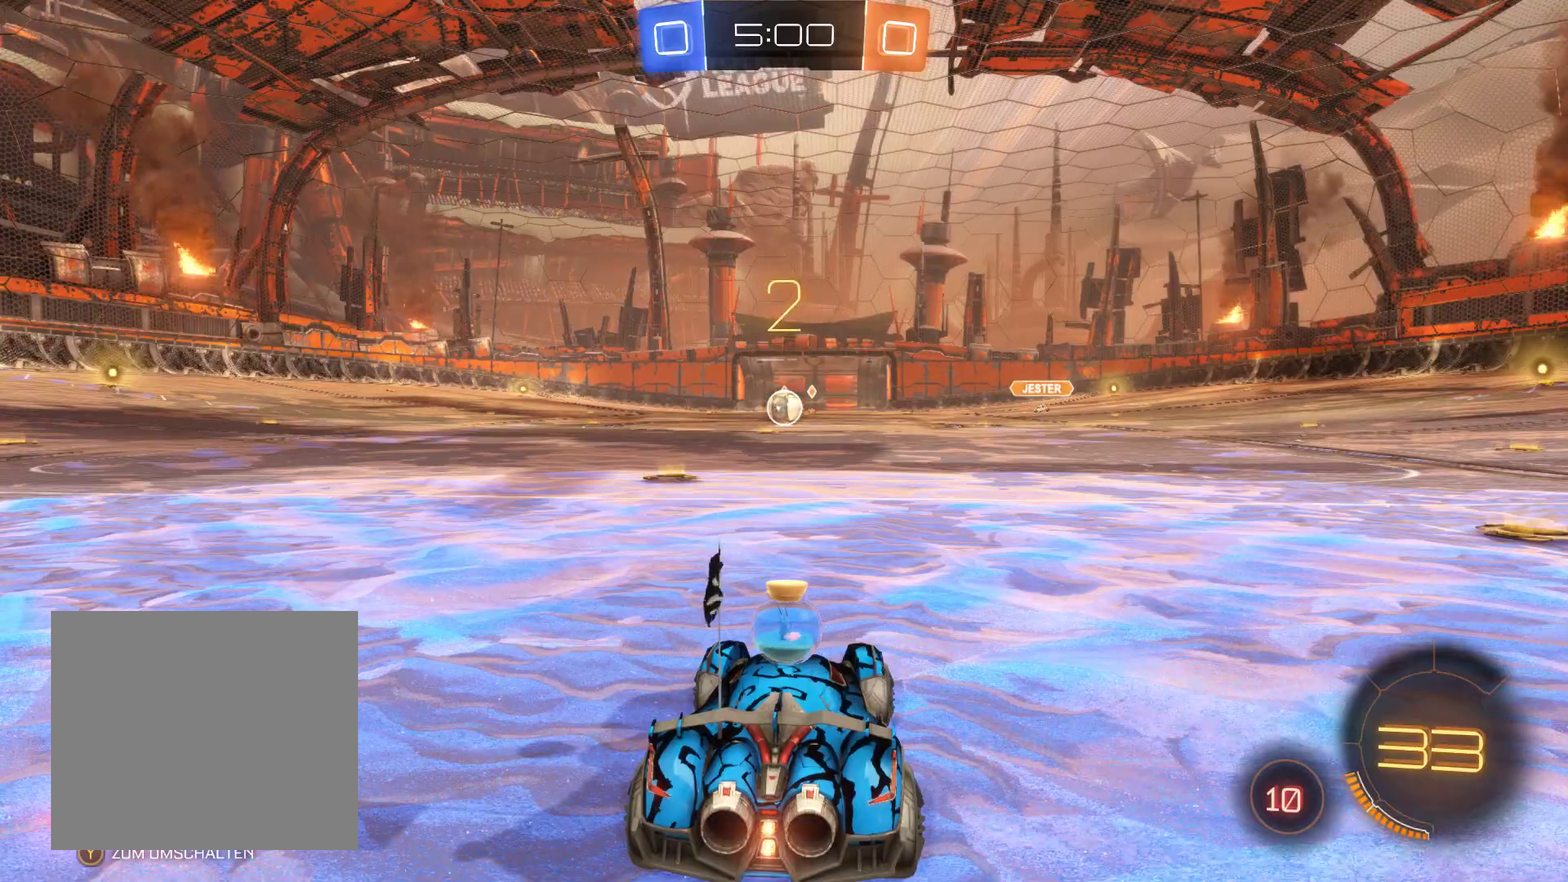
{"buttons": [], "left_stick": "center", "right_stick": "center", "events": []}
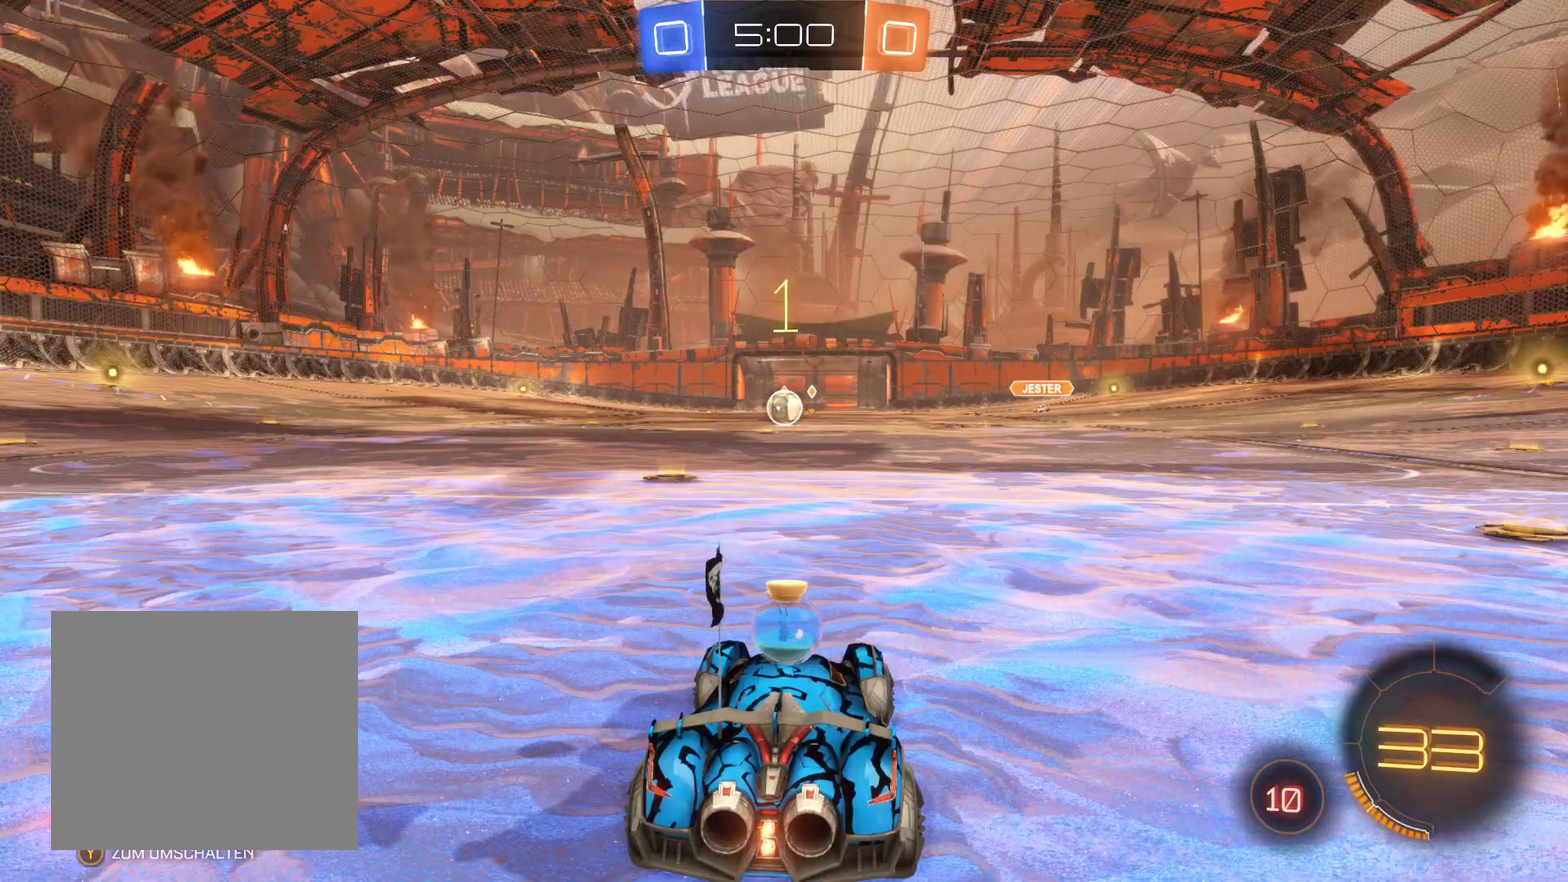
{"buttons": [], "left_stick": "center", "right_stick": "center", "events": []}
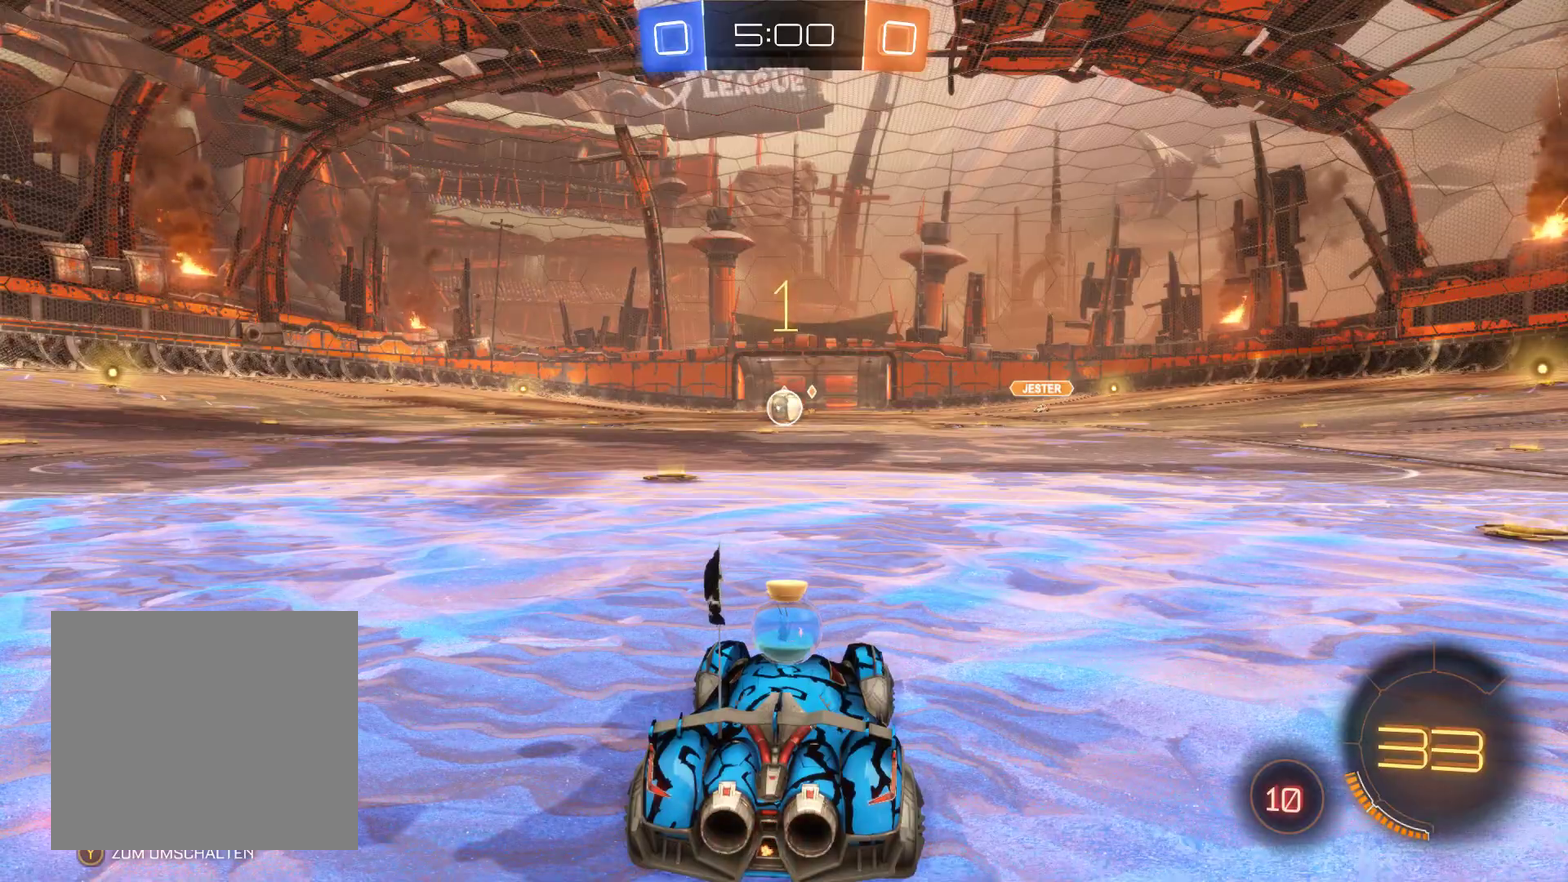
{"buttons": ["R2"], "left_stick": "left", "right_stick": "center", "events": [[400, "R2", "down"], [500, "left_stick", "left"]]}
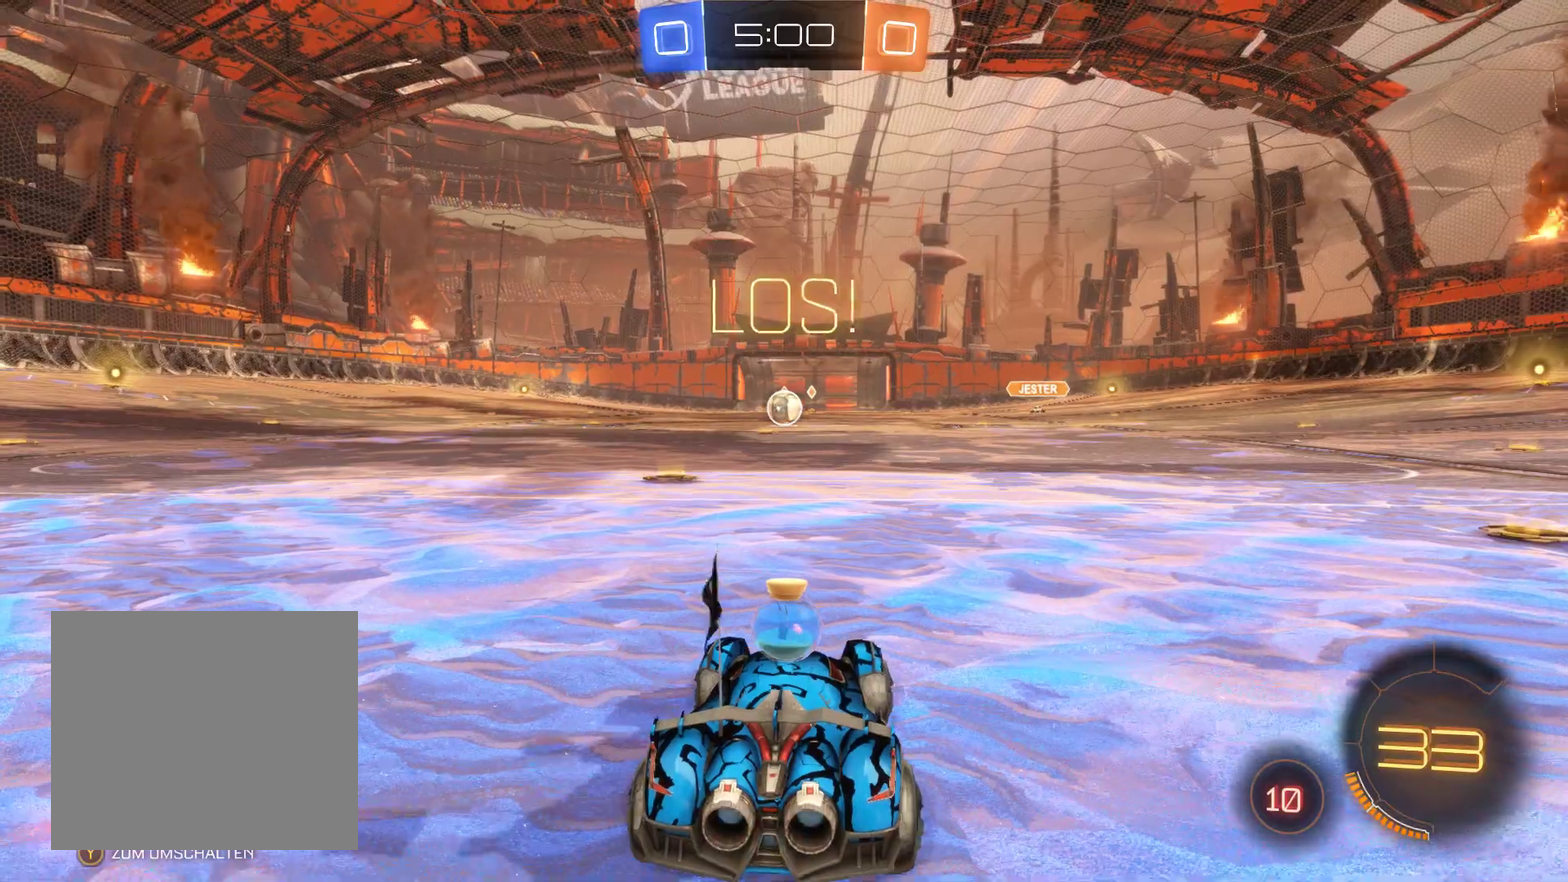
{"buttons": ["R2"], "left_stick": "center", "right_stick": "center", "events": [[400, "left_stick", "center"]]}
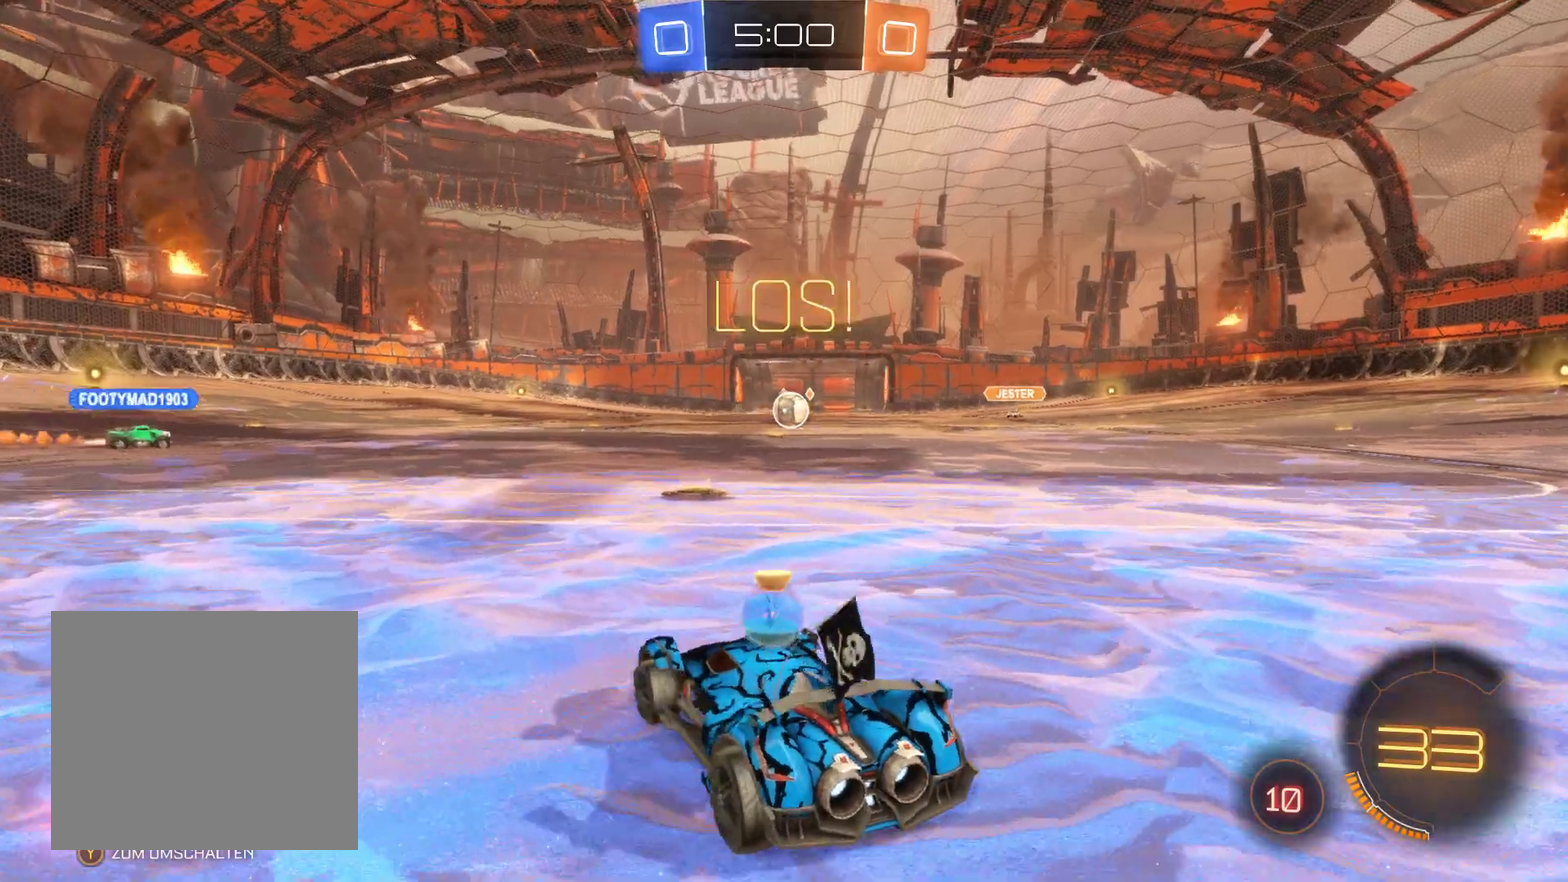
{"buttons": [], "left_stick": "right", "right_stick": "center", "events": [[167, "R2", "up"], [267, "left_stick", "right"]]}
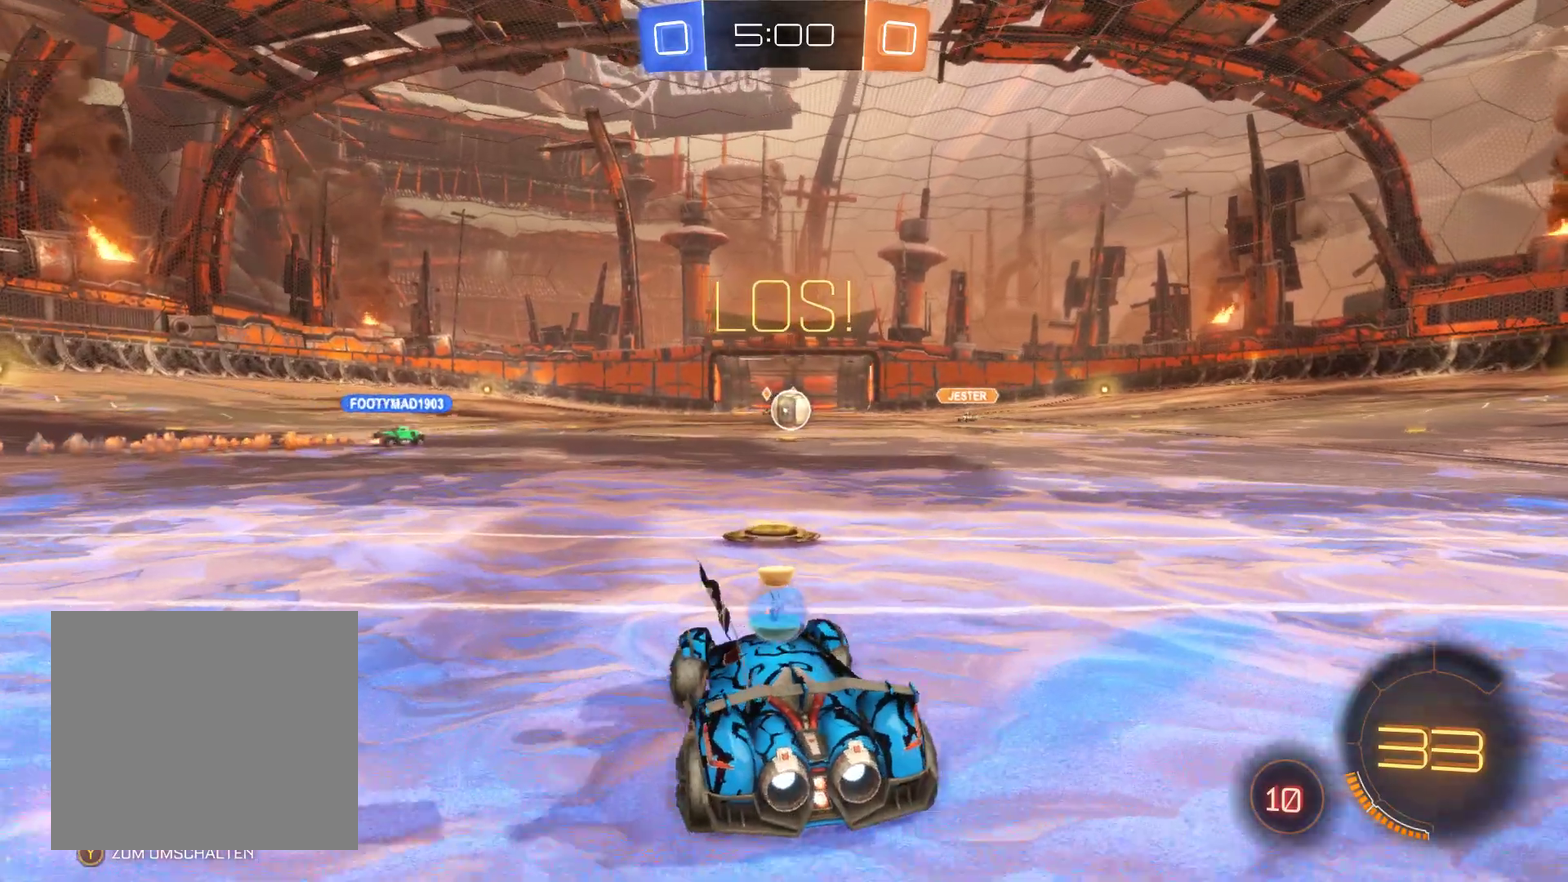
{"buttons": [], "left_stick": "center", "right_stick": "center", "events": [[33, "left_stick", "center"], [367, "left_stick", "right"], [500, "left_stick", "center"]]}
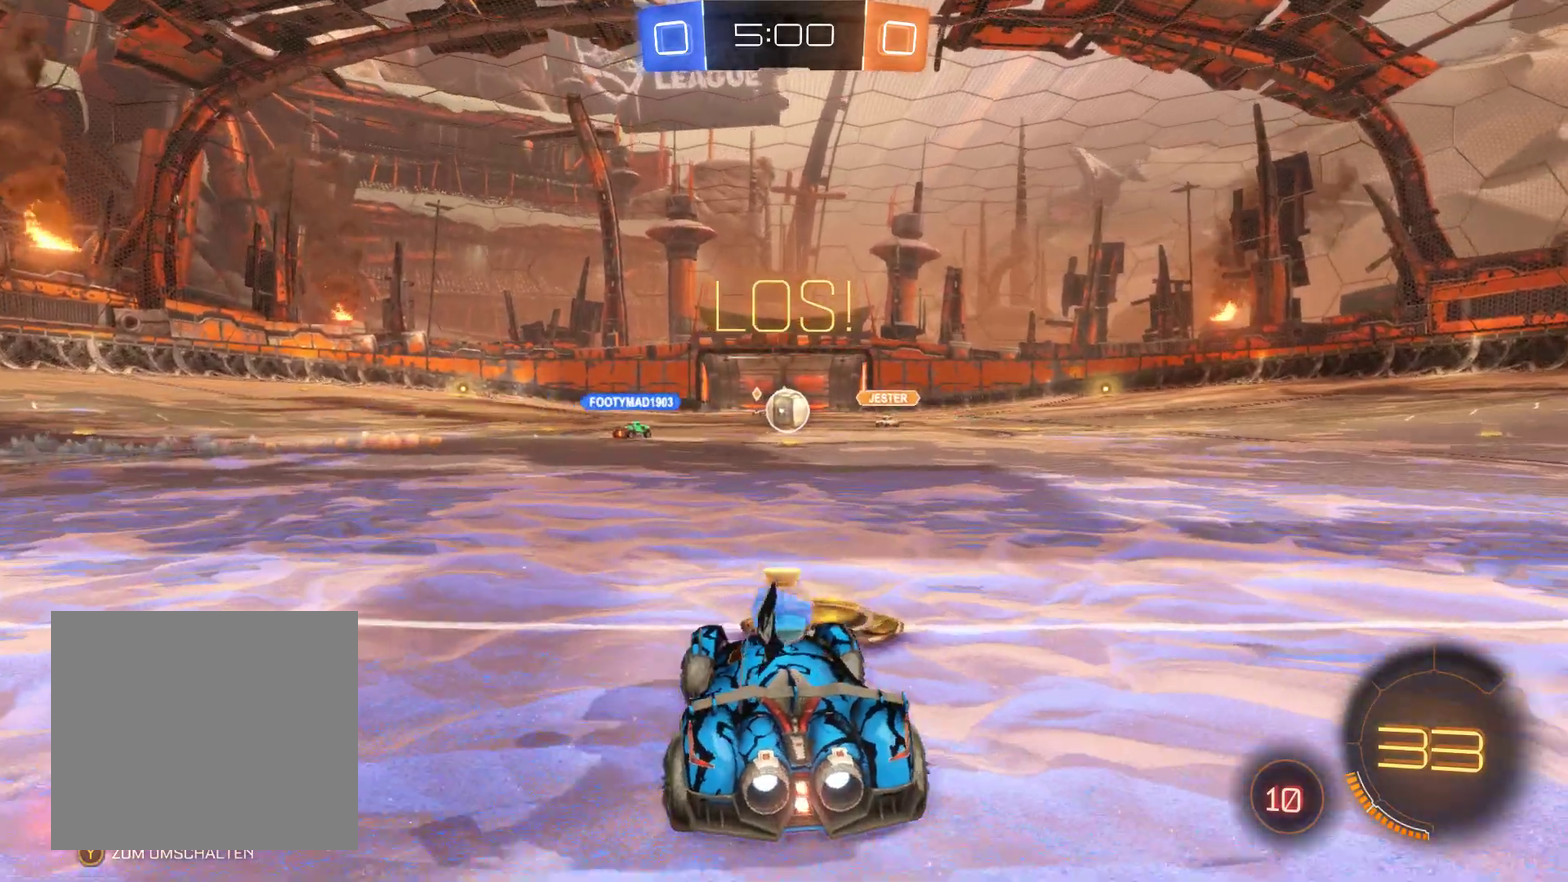
{"buttons": [], "left_stick": "center", "right_stick": "center", "events": []}
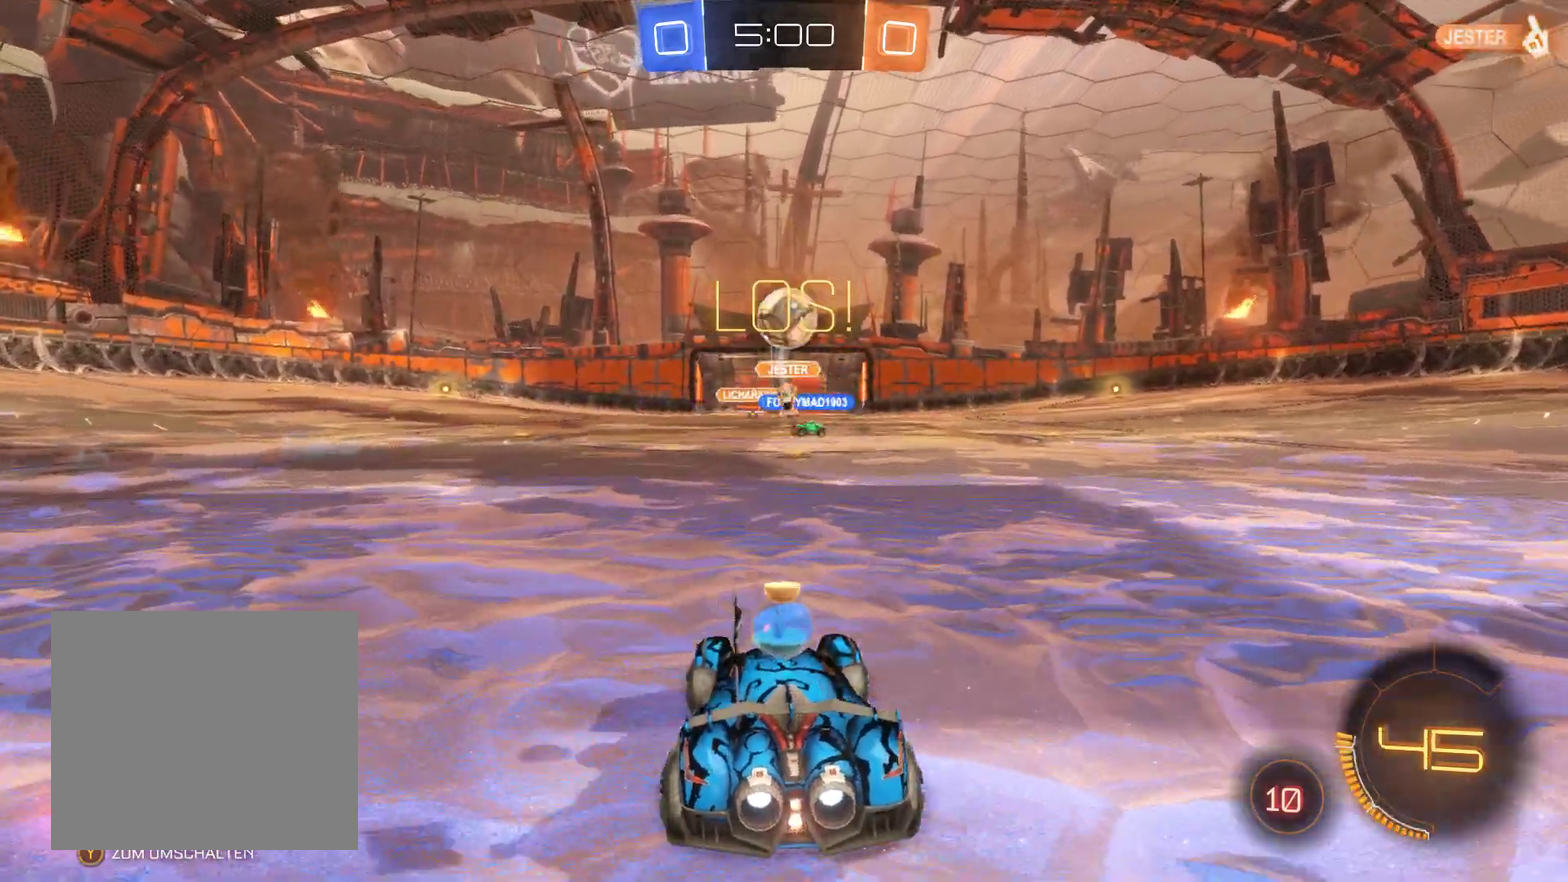
{"buttons": ["R1"], "left_stick": "center", "right_stick": "center", "events": [[433, "R1", "down"]]}